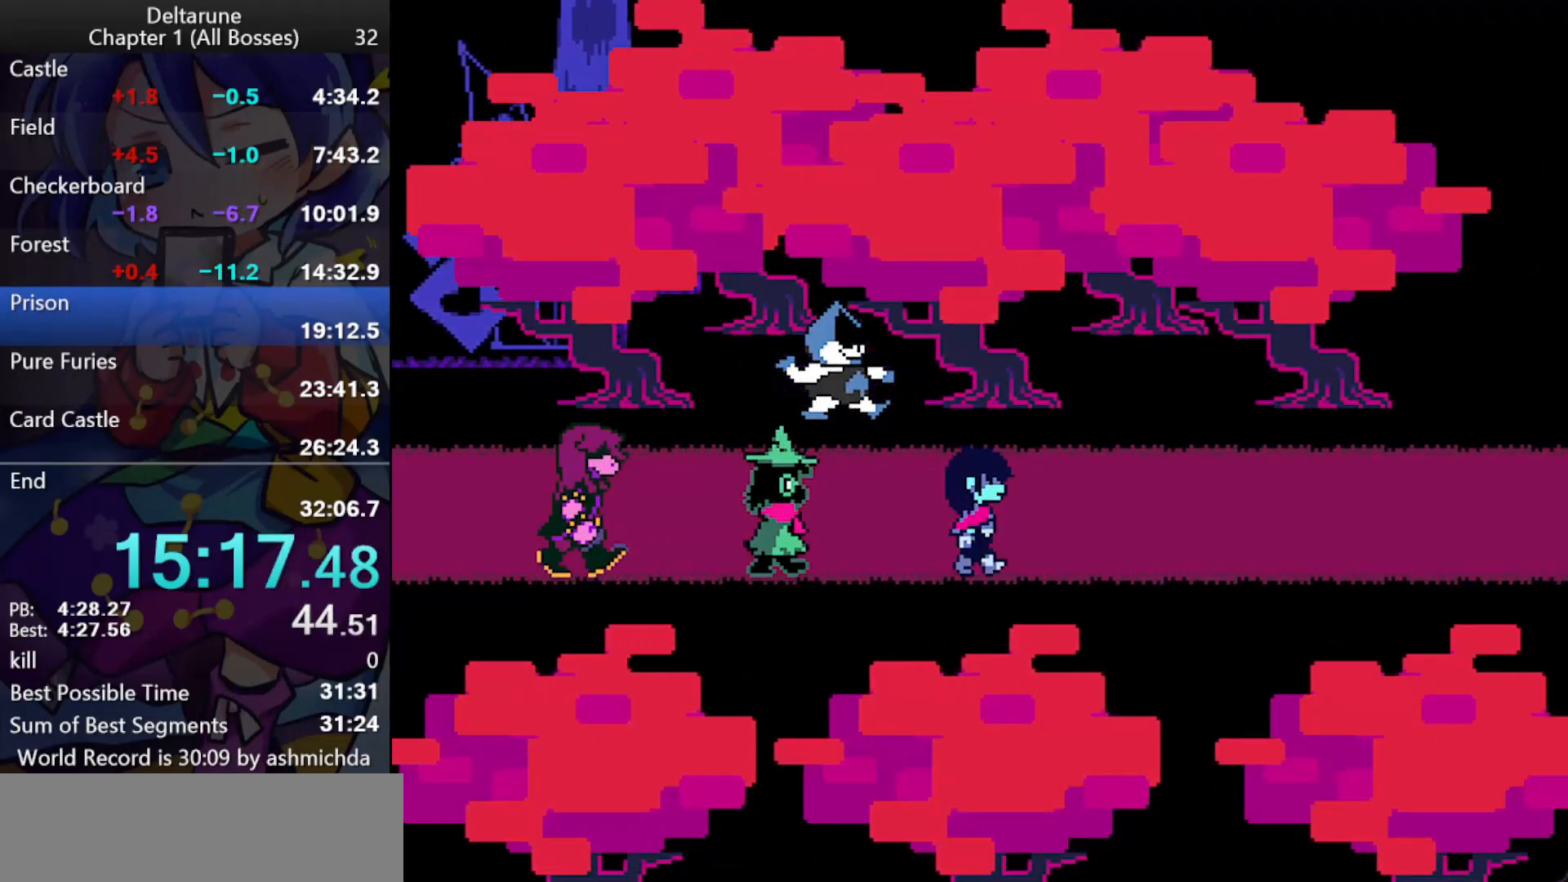
Gameplay with keyboard; each line is a JSON object with the keys held at the frame after it. "events" lists presses ("down") and releases ("up") of "c", "ctrl_l", "ctrl_r", "down", "left", "return", "right", "shift_l", "shift_r", "up", "x" and "z" between this image and that frame as [ms after this image, input, new state], when the widget could be followed in between. No other keys are recorded. Mouse input is not recorded.
{"keys": ["ctrl_l", "return", "right", "shift_l"], "events": [[33, "return", "down"], [83, "return", "up"], [133, "return", "down"], [167, "return", "up"], [217, "return", "down"], [217, "z", "up"], [267, "return", "up"], [267, "z", "down"], [317, "z", "up"], [367, "z", "down"], [500, "return", "down"], [500, "z", "up"]]}
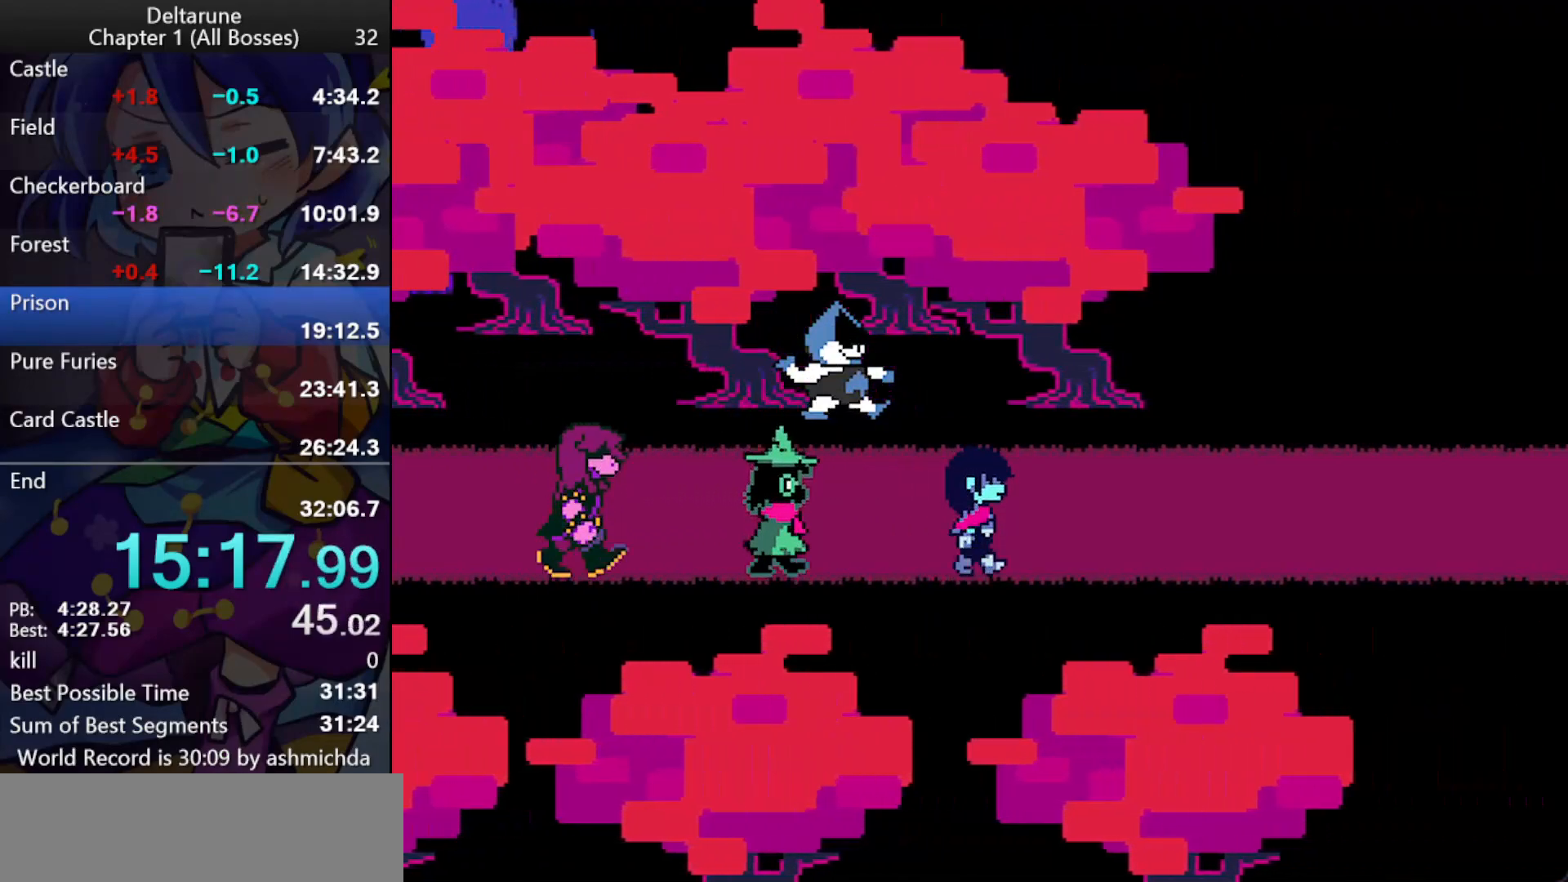
{"keys": ["ctrl_l", "right", "shift_l"], "events": [[50, "return", "up"], [100, "return", "down"], [100, "z", "down"], [150, "return", "up"], [150, "z", "up"], [183, "return", "down"], [183, "z", "down"], [233, "return", "up"], [233, "z", "up"], [283, "return", "down"], [283, "z", "down"], [333, "return", "up"], [467, "z", "up"]]}
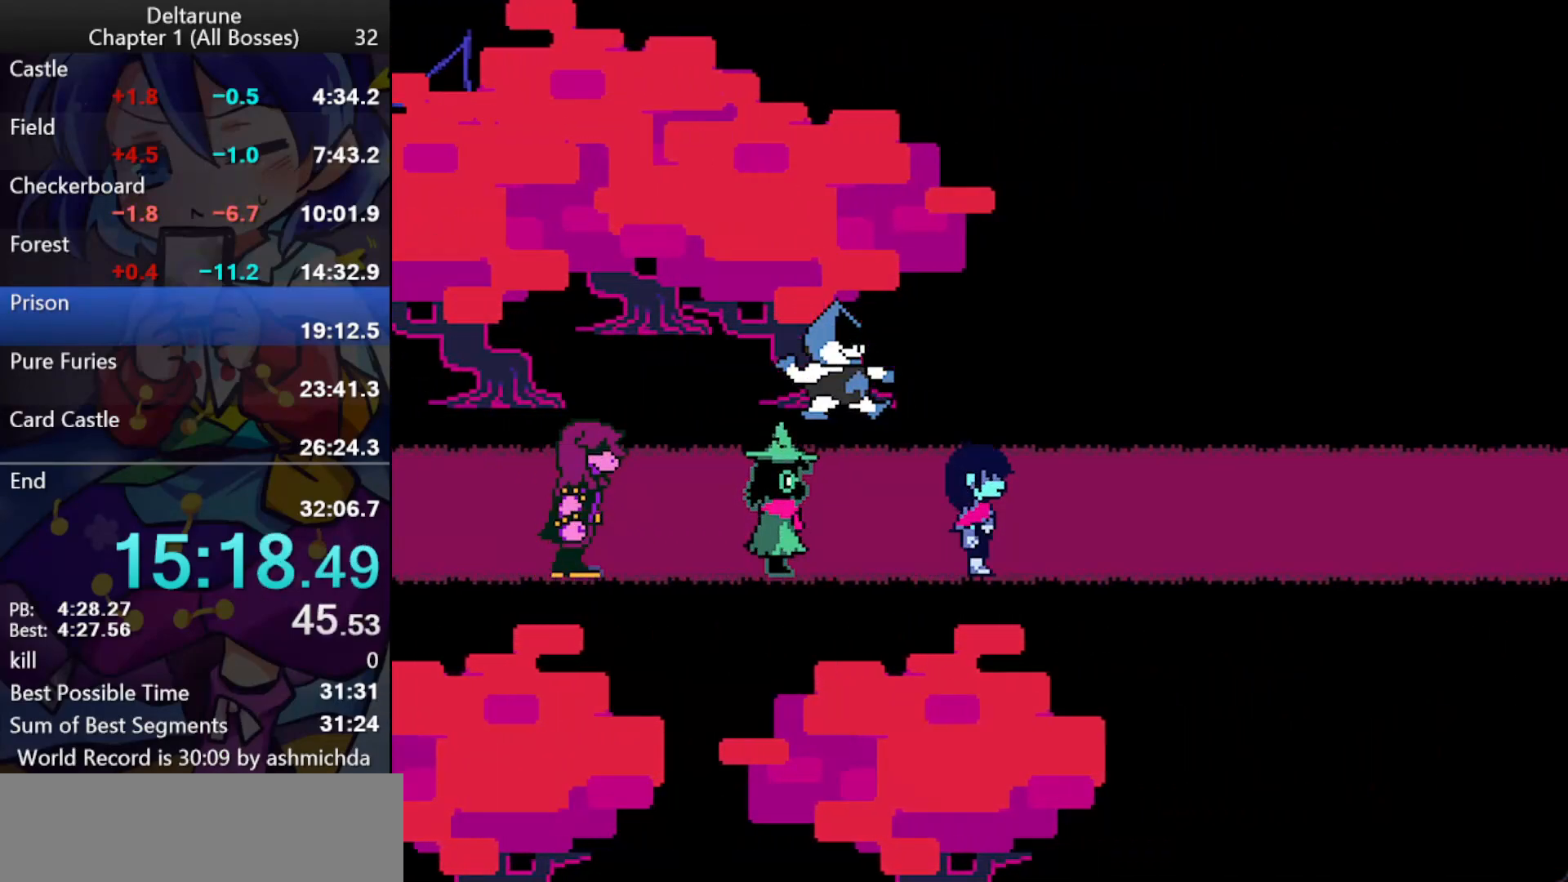
{"keys": ["ctrl_l", "right", "shift_l", "z"], "events": [[17, "z", "down"], [67, "z", "up"], [150, "return", "down"], [200, "return", "up"], [200, "z", "down"], [350, "return", "down"], [400, "return", "up"], [433, "return", "down"], [483, "return", "up"]]}
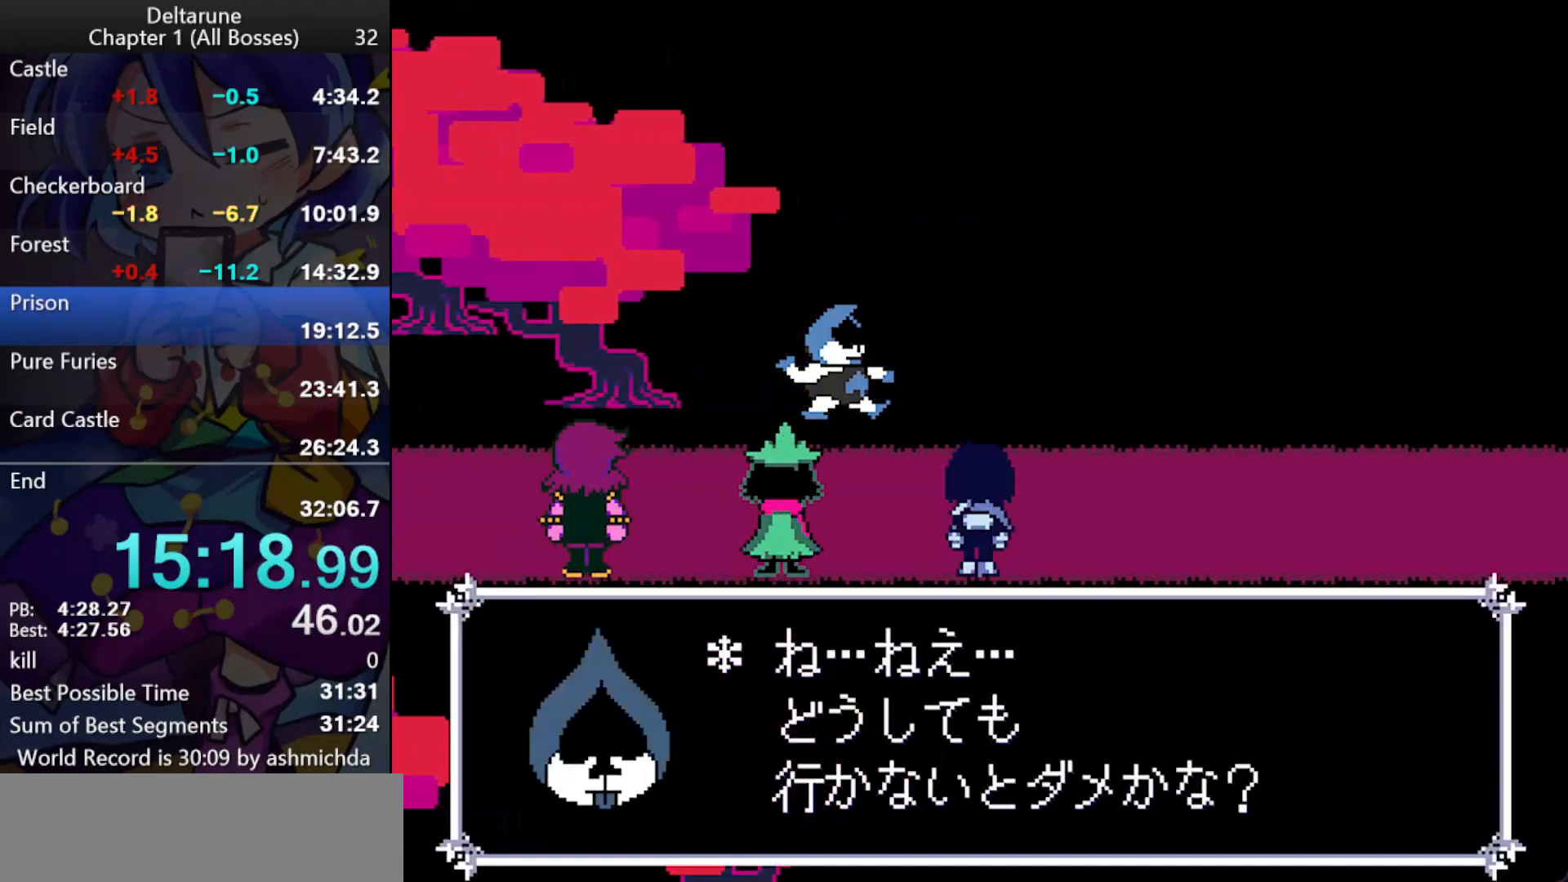
{"keys": ["ctrl_l", "return", "right", "shift_l", "z"], "events": [[33, "return", "down"], [33, "z", "up"], [83, "return", "up"], [83, "z", "down"], [133, "return", "down"], [167, "return", "up"], [217, "z", "up"], [267, "z", "down"], [400, "return", "down"], [450, "return", "up"], [450, "z", "up"], [500, "return", "down"], [500, "z", "down"]]}
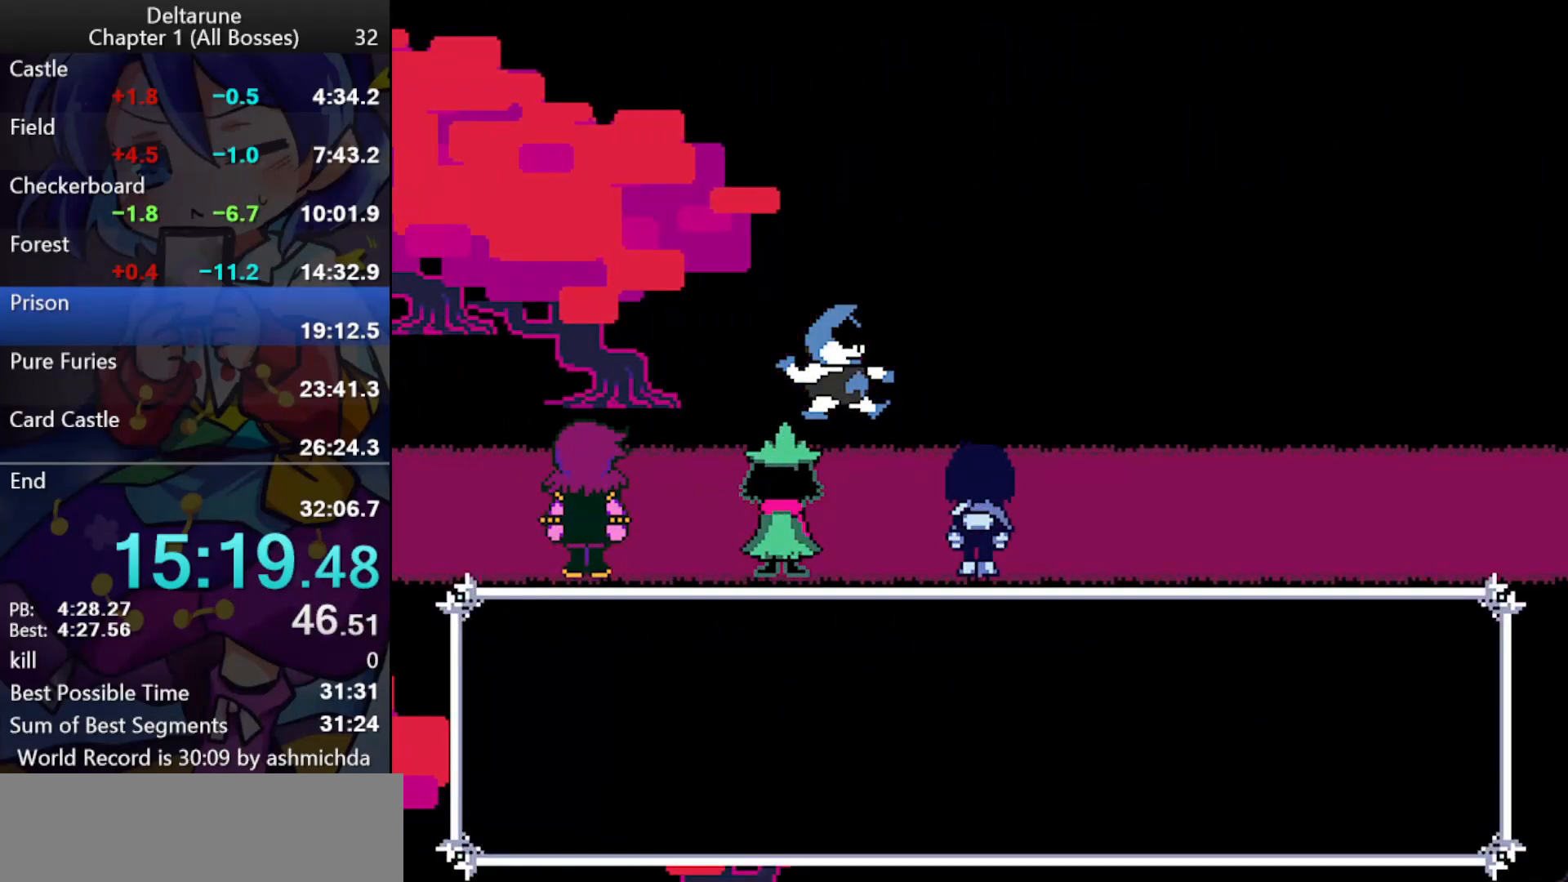
{"keys": ["ctrl_l", "right", "shift_l", "z"], "events": [[50, "return", "up"], [50, "z", "up"], [100, "return", "down"], [100, "z", "down"], [150, "return", "up"], [183, "return", "down"], [183, "z", "up"], [233, "return", "up"], [233, "z", "down"], [283, "return", "down"], [283, "z", "up"], [333, "return", "up"], [333, "z", "down"], [383, "return", "down"], [383, "z", "up"], [417, "z", "down"], [467, "return", "up"]]}
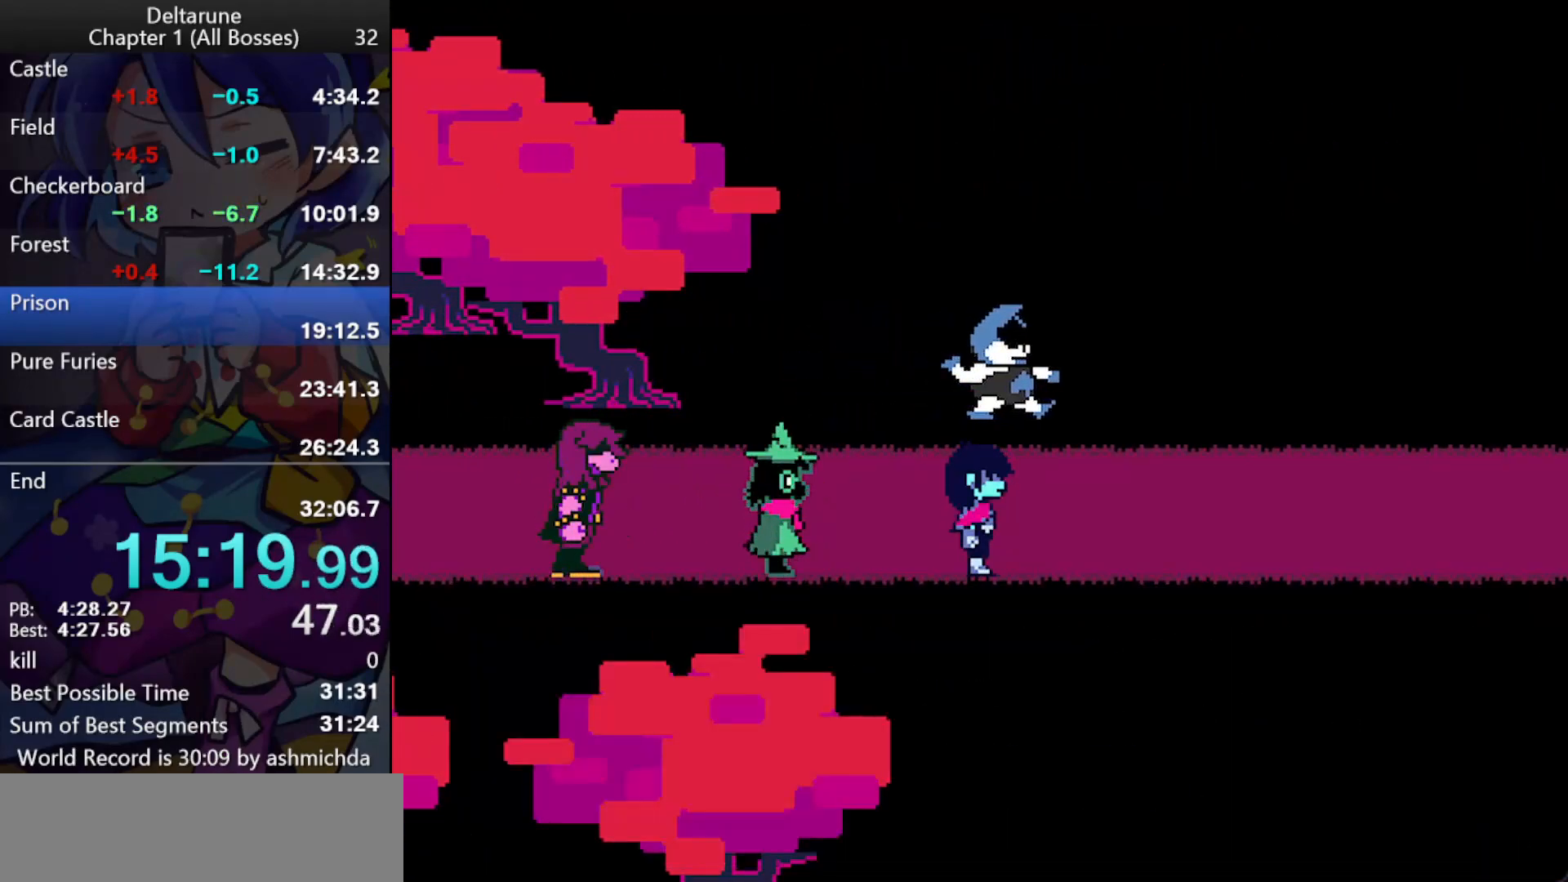
{"keys": ["ctrl_l", "return", "right", "shift_l", "z"], "events": [[17, "z", "up"], [200, "return", "down"], [200, "z", "down"], [250, "return", "up"], [300, "return", "down"], [350, "return", "up"], [350, "z", "up"], [400, "return", "down"], [400, "z", "down"], [433, "return", "up"], [433, "z", "up"], [483, "return", "down"], [483, "z", "down"]]}
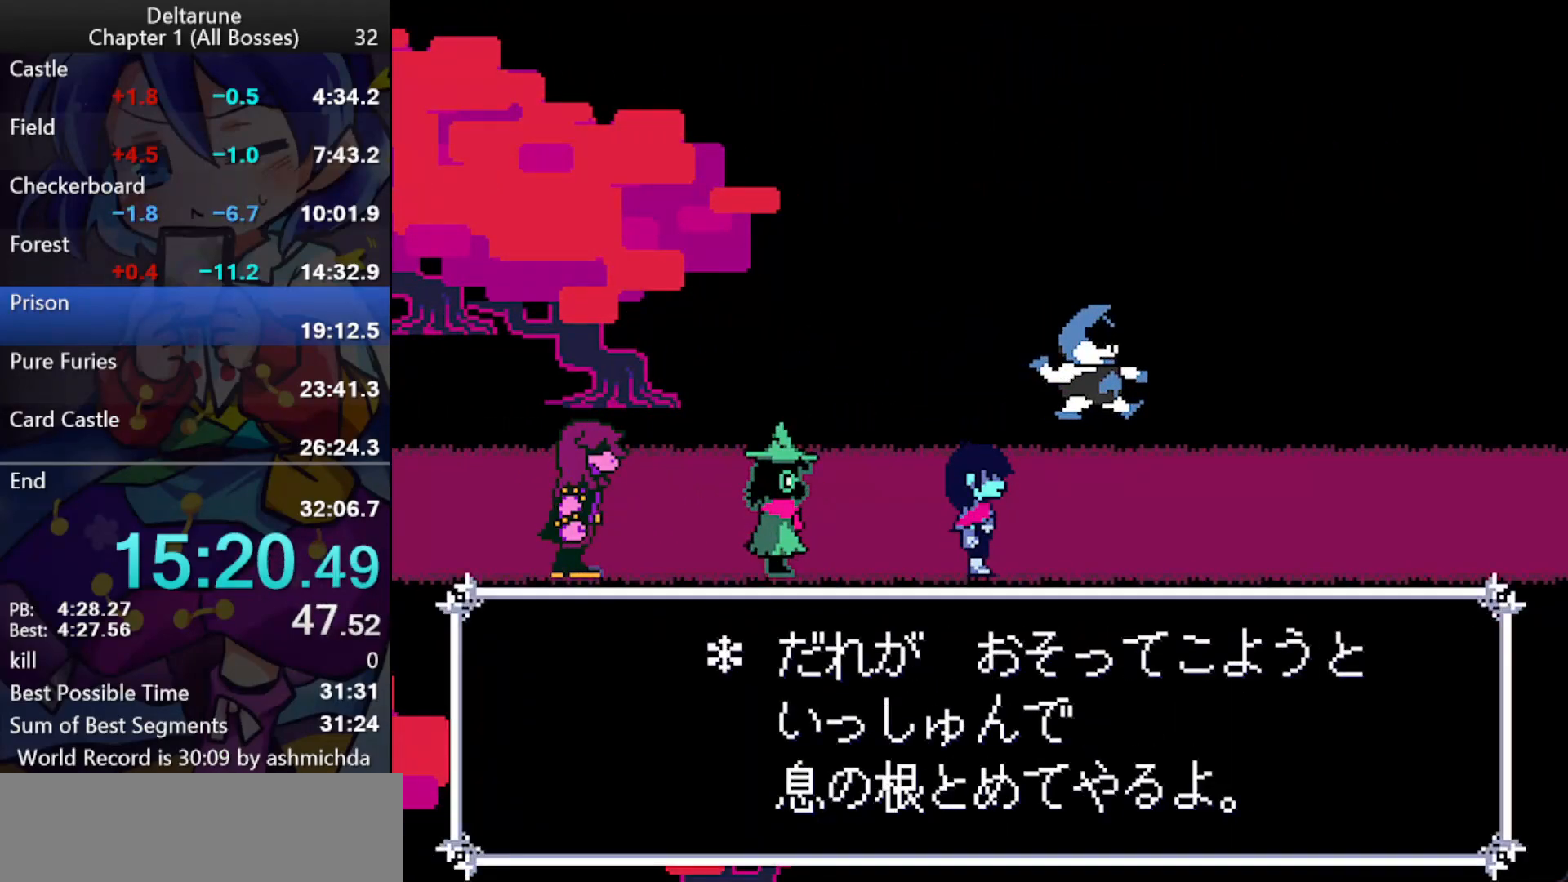
{"keys": ["ctrl_l", "right", "shift_l", "z"], "events": [[33, "return", "up"], [33, "z", "up"], [83, "return", "down"], [83, "z", "down"], [133, "return", "up"], [167, "return", "down"], [217, "return", "up"], [267, "z", "up"], [317, "return", "down"], [317, "z", "down"], [367, "return", "up"], [367, "z", "up"], [400, "z", "down"], [450, "return", "down"], [450, "z", "up"], [500, "return", "up"], [500, "z", "down"]]}
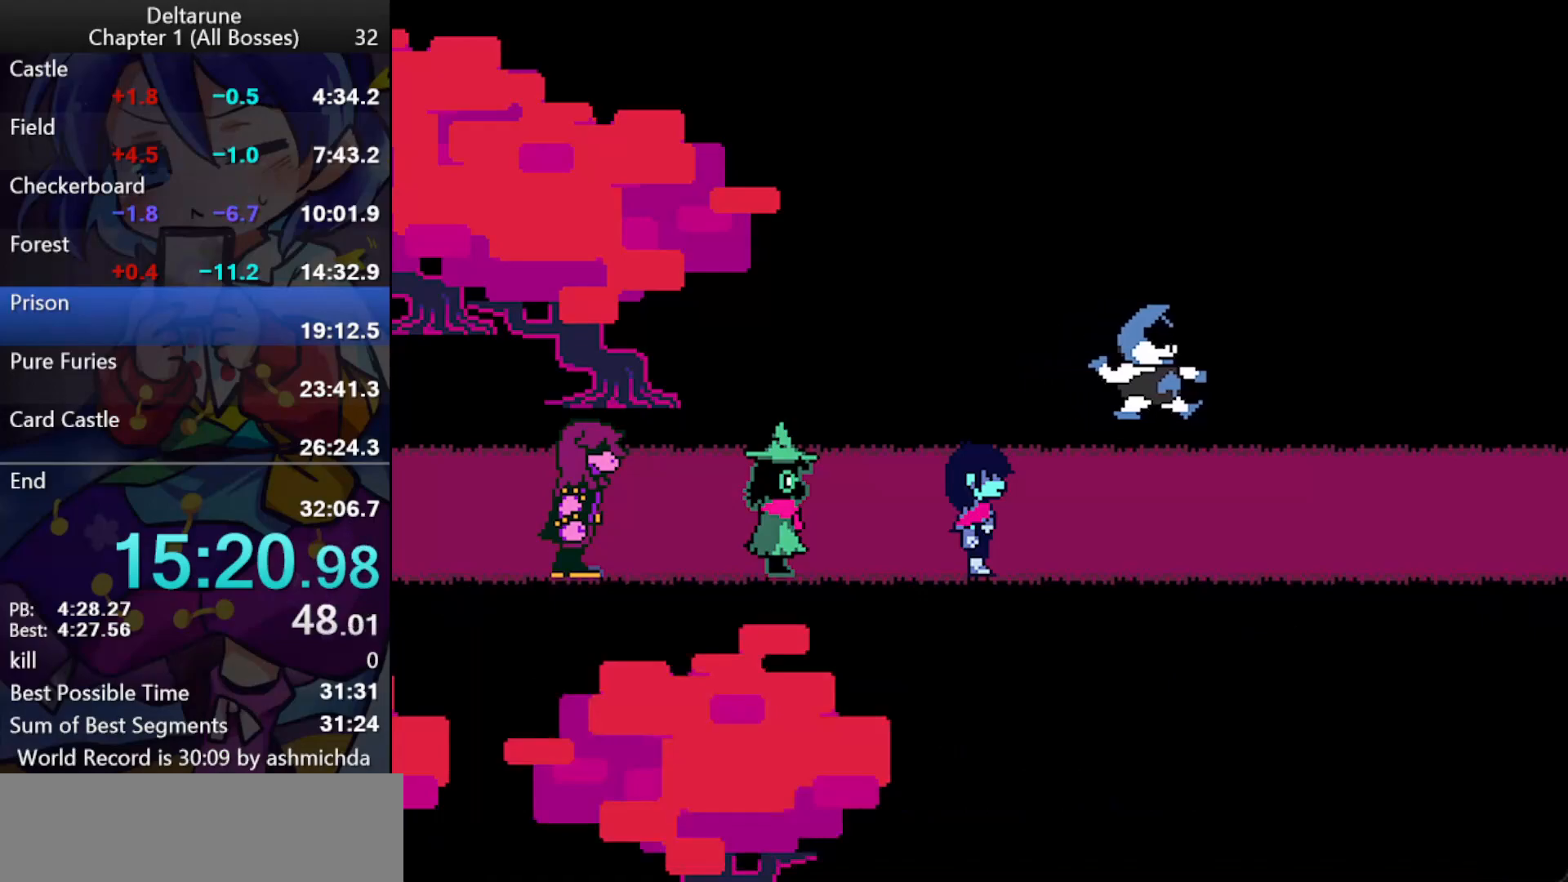
{"keys": ["ctrl_l", "return", "right", "shift_l", "z"], "events": [[50, "z", "up"], [233, "return", "down"], [233, "z", "down"], [283, "return", "up"], [333, "return", "down"], [417, "return", "up"], [467, "return", "down"]]}
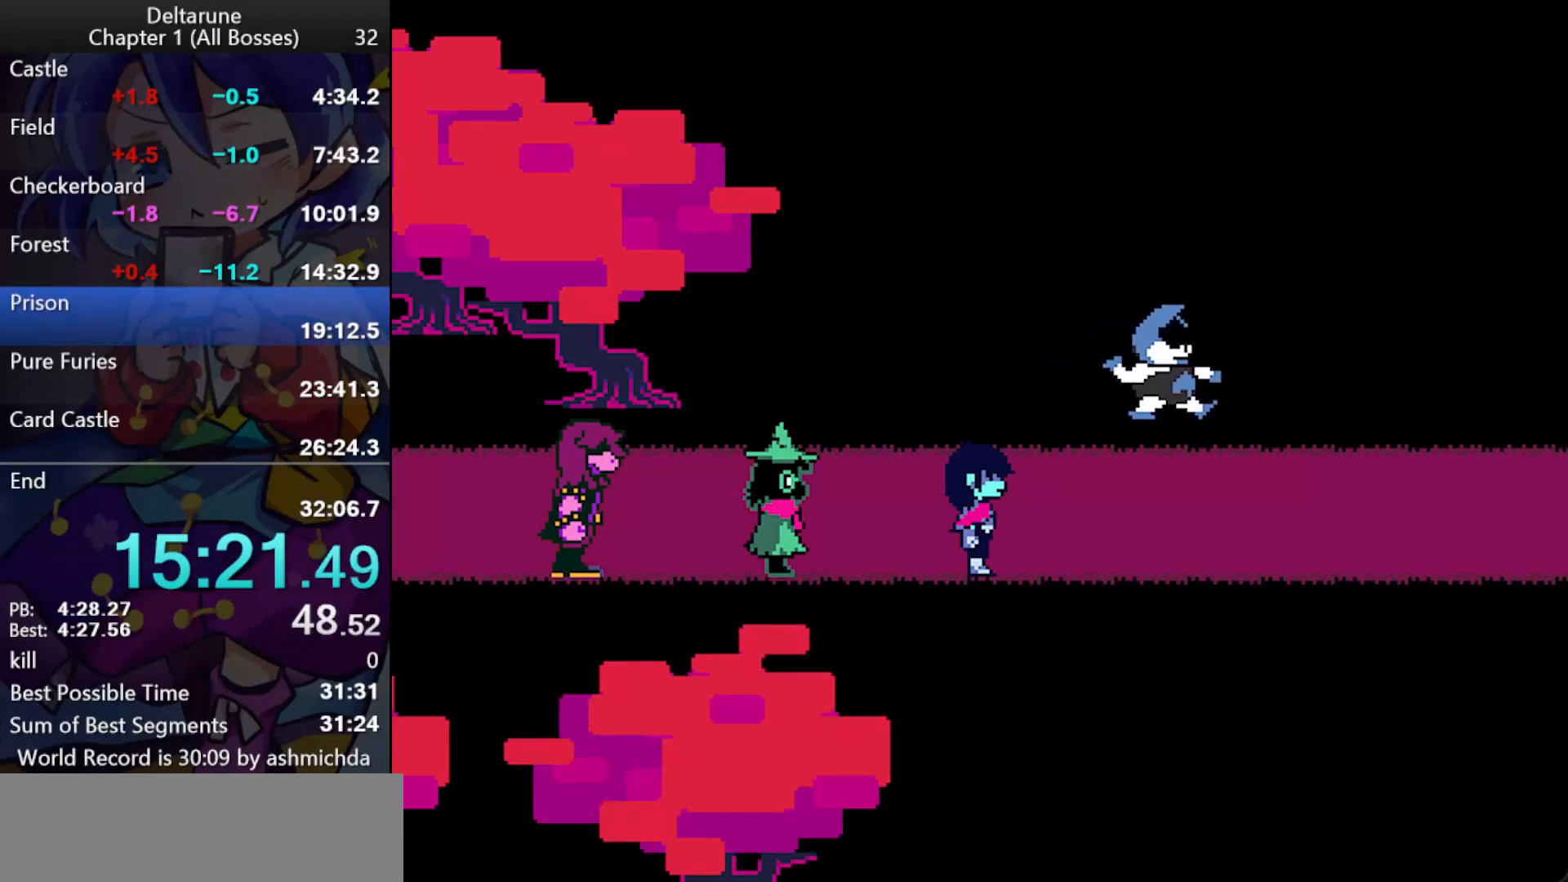
{"keys": ["ctrl_l", "right", "shift_l", "z"], "events": [[17, "z", "up"], [67, "return", "up"], [67, "z", "down"], [117, "z", "up"], [167, "z", "down"], [200, "z", "up"], [250, "return", "down"], [250, "z", "down"], [300, "return", "up"], [350, "return", "down"], [400, "return", "up"], [433, "return", "down"], [433, "z", "up"], [483, "return", "up"], [483, "z", "down"]]}
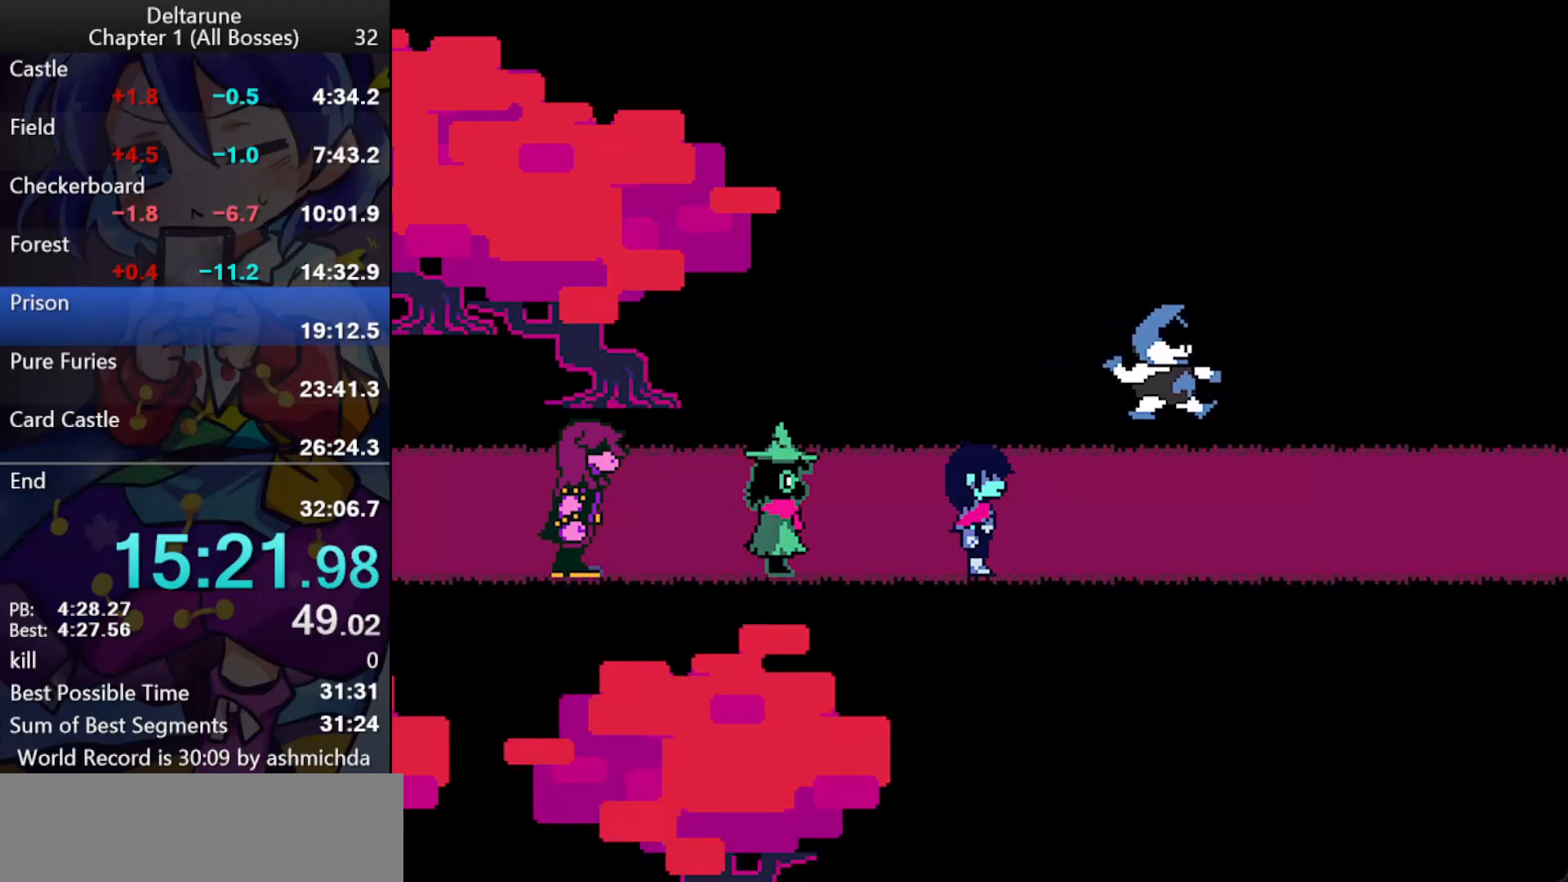
{"keys": ["ctrl_l", "right", "shift_l", "z"], "events": [[33, "return", "down"], [33, "z", "up"], [83, "z", "down"], [167, "return", "up"], [217, "return", "down"], [267, "return", "up"], [267, "z", "up"], [317, "z", "down"], [367, "return", "down"], [400, "return", "up"], [450, "return", "down"], [500, "return", "up"]]}
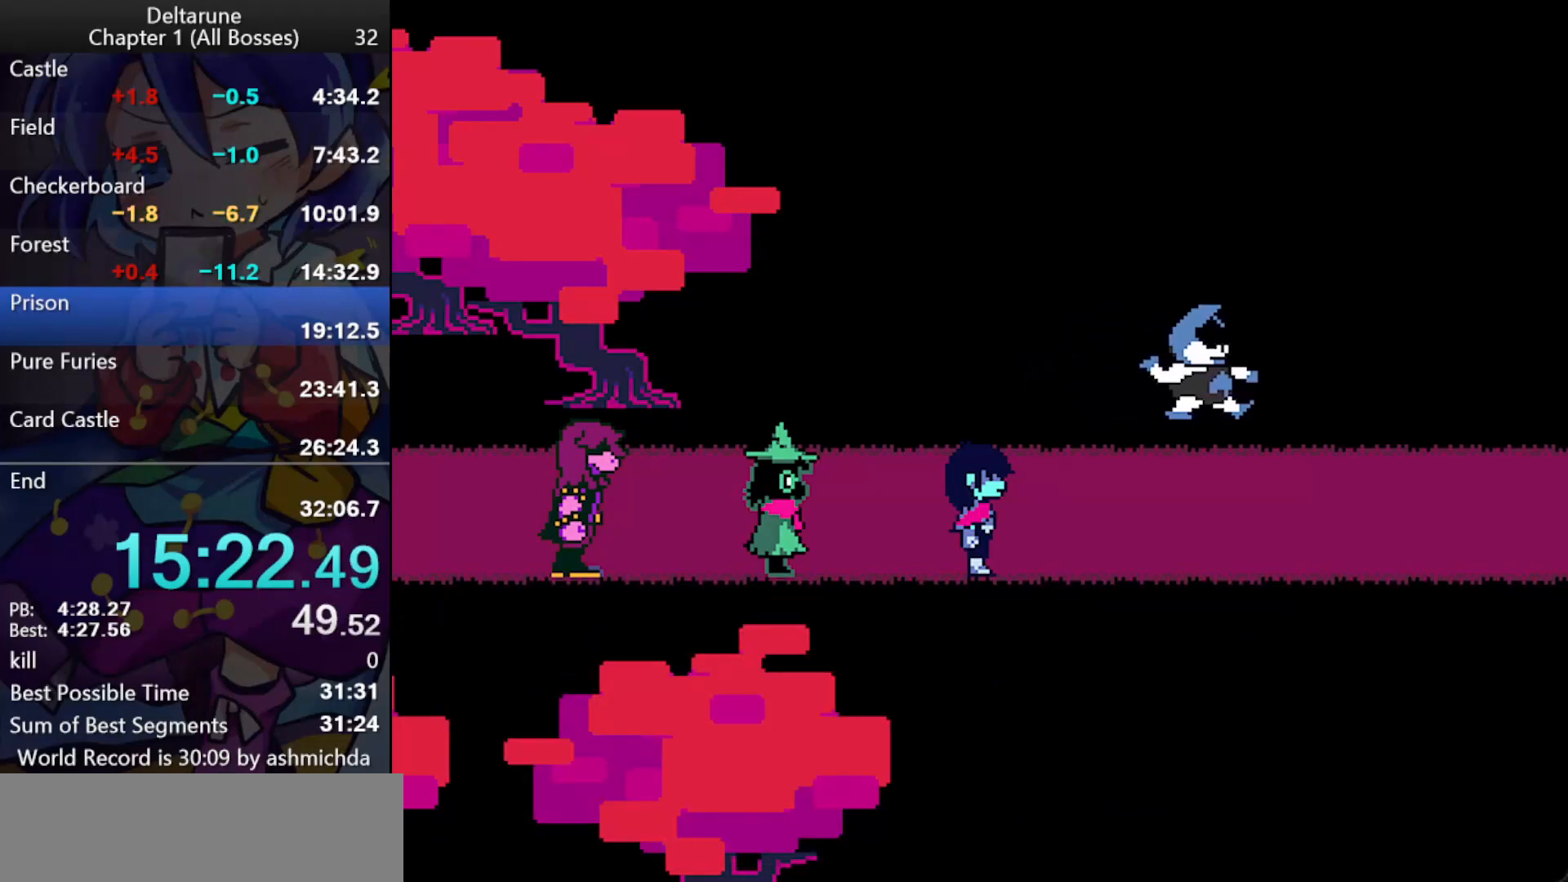
{"keys": ["ctrl_l", "right", "shift_l"], "events": [[50, "return", "down"], [100, "return", "up"], [150, "return", "down"], [183, "return", "up"], [283, "z", "up"]]}
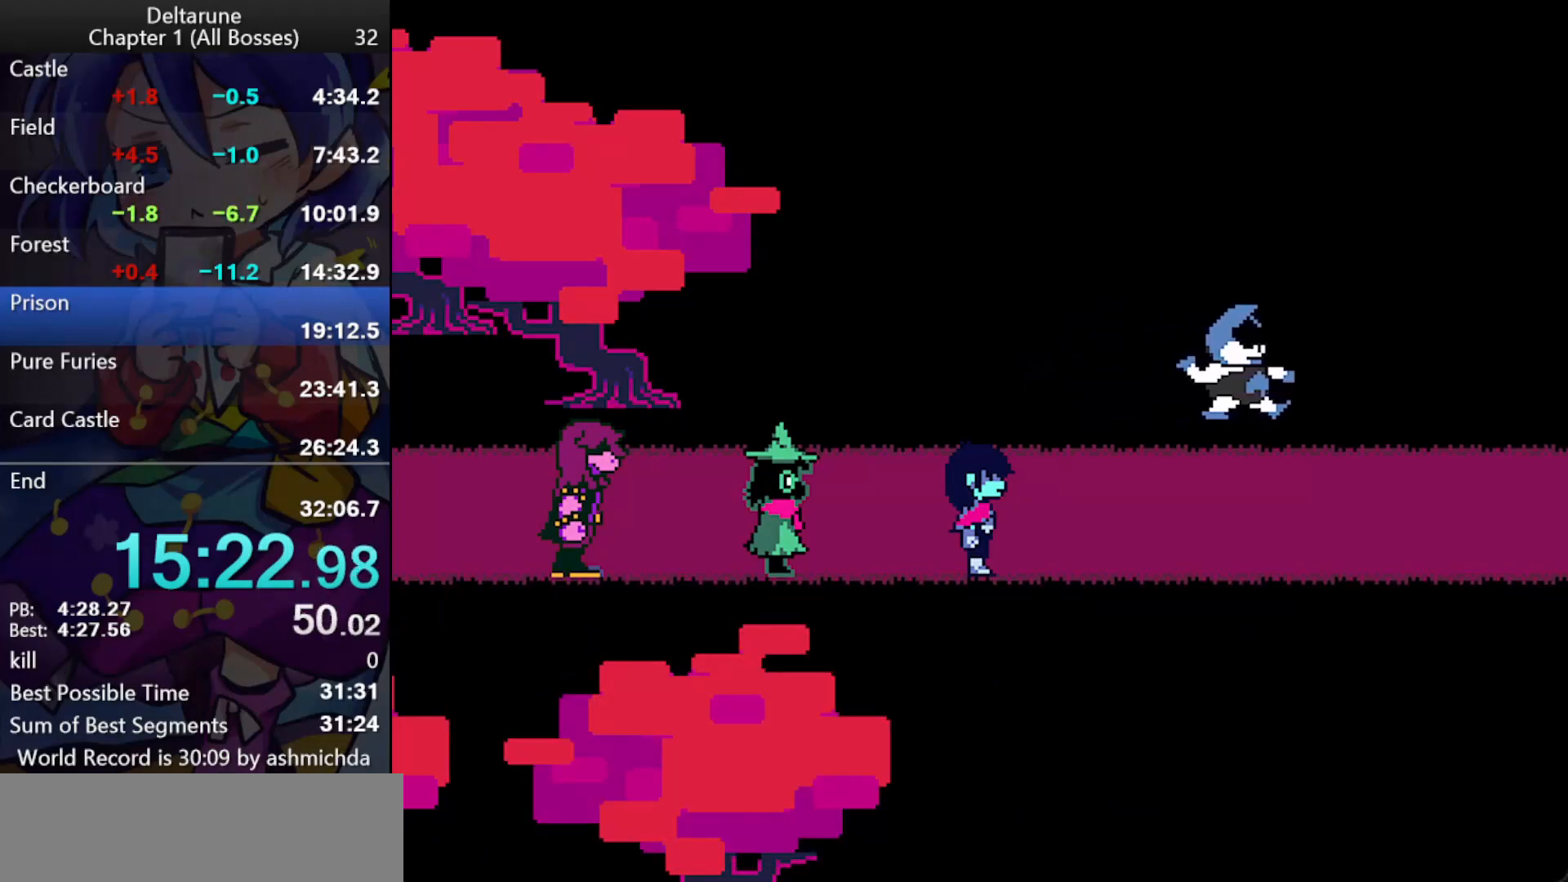
{"keys": ["ctrl_l", "return", "right", "shift_l"], "events": [[17, "return", "down"], [17, "z", "down"], [67, "return", "up"], [117, "return", "down"], [167, "return", "up"], [250, "return", "down"], [350, "return", "up"], [400, "return", "down"], [483, "z", "up"]]}
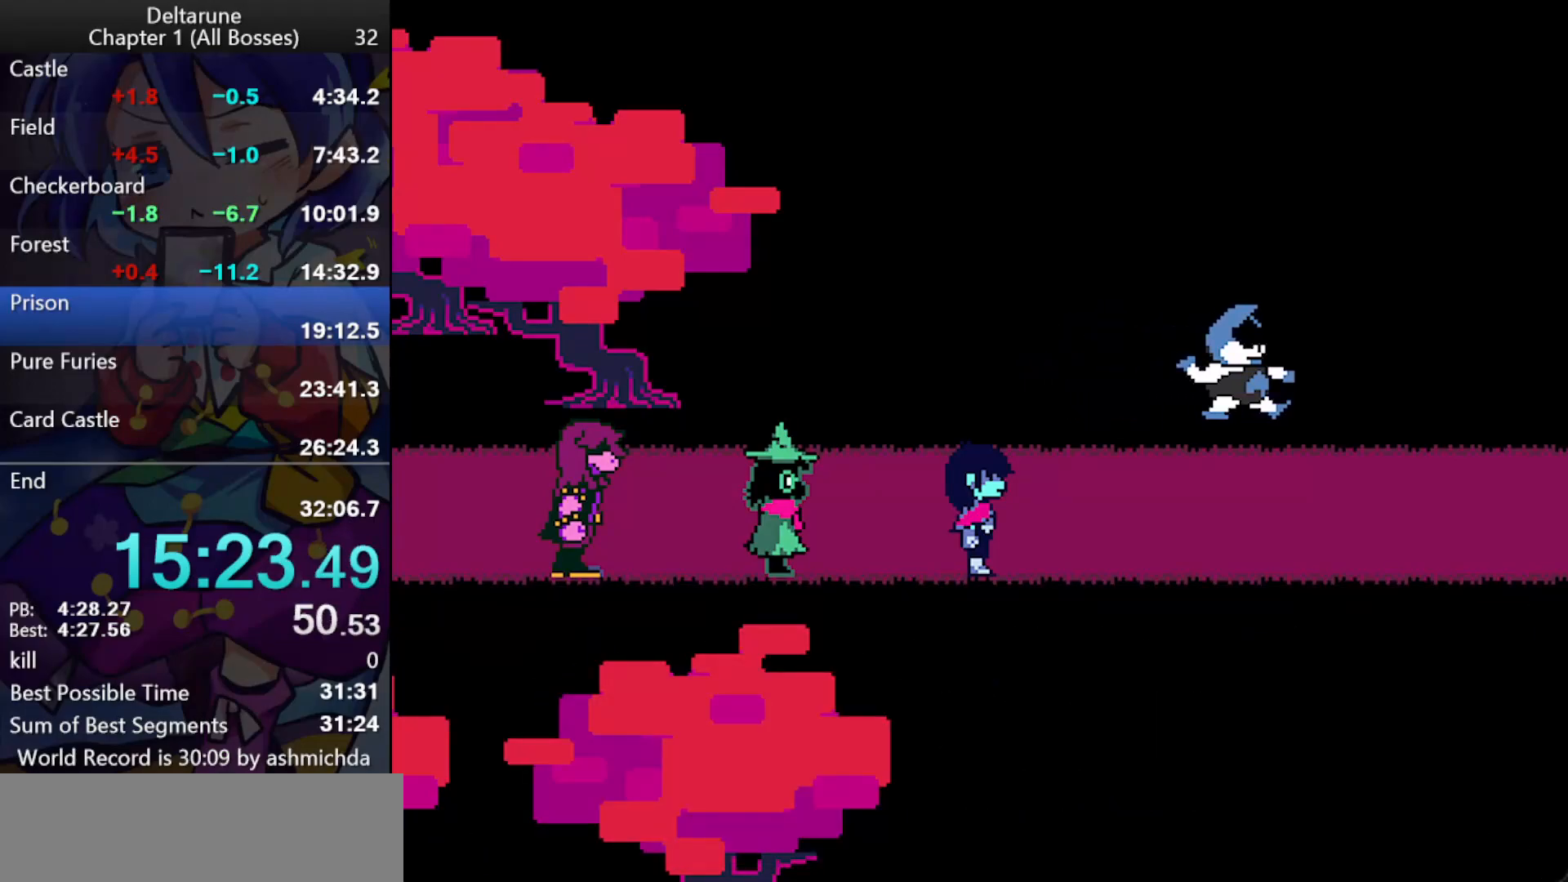
{"keys": ["ctrl_l", "return", "right", "shift_l", "z"], "events": [[33, "z", "down"], [83, "z", "up"], [133, "return", "up"], [133, "z", "down"], [167, "return", "down"], [367, "return", "up"], [400, "return", "down"], [400, "z", "up"], [450, "return", "up"], [450, "z", "down"], [500, "return", "down"]]}
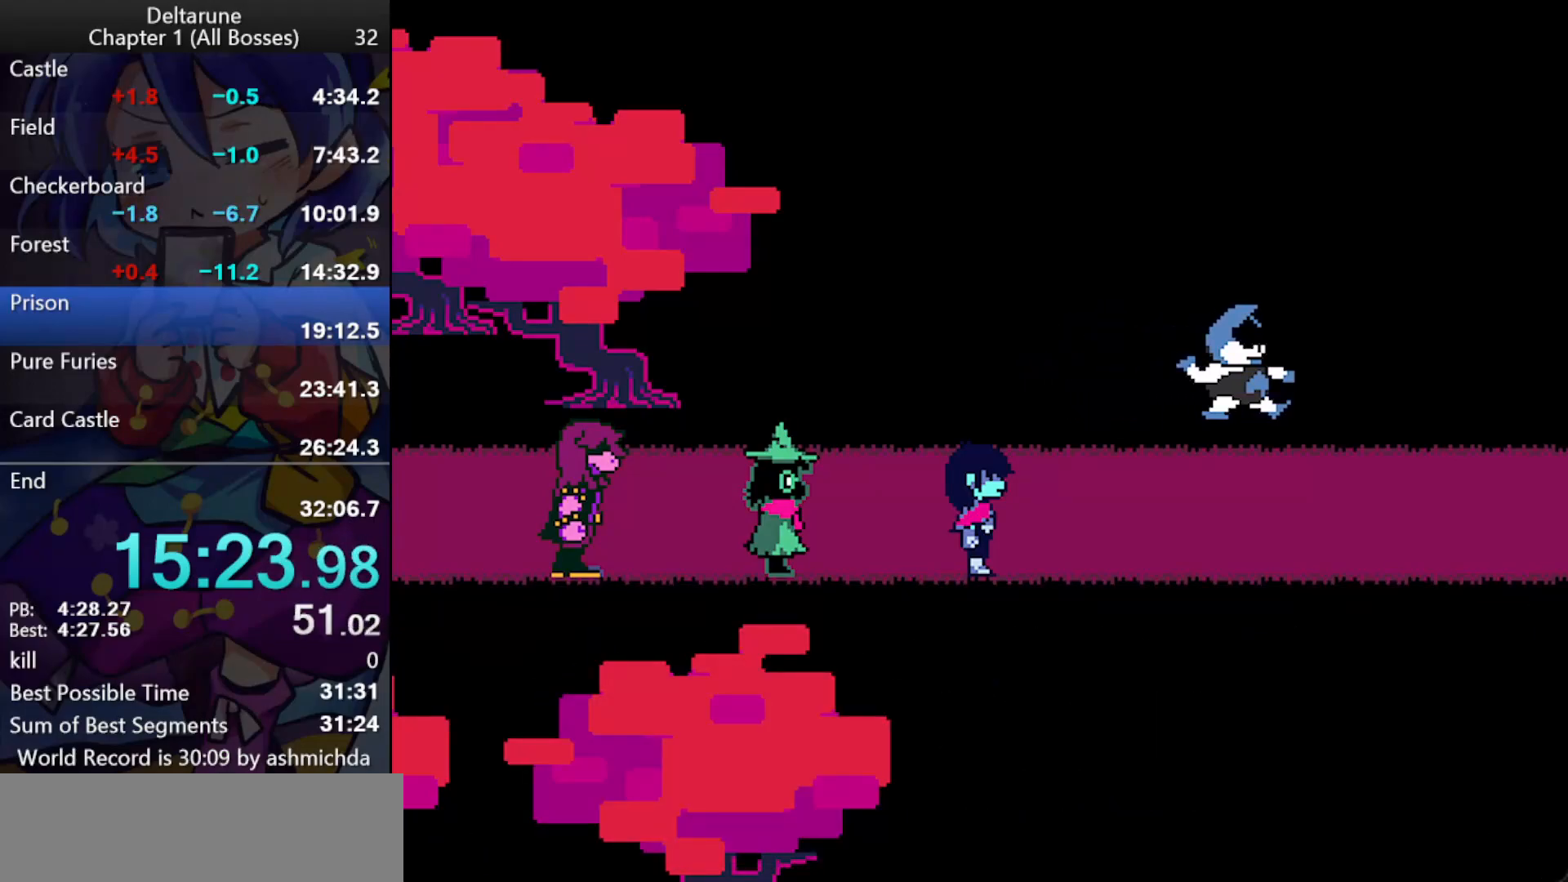
{"keys": ["ctrl_l", "return", "right", "shift_l", "z"], "events": [[50, "return", "up"], [100, "return", "down"], [150, "return", "up"], [183, "return", "down"], [233, "return", "up"], [233, "z", "up"], [283, "return", "down"], [283, "z", "down"], [333, "return", "up"], [333, "z", "up"], [383, "return", "down"], [383, "z", "down"], [417, "return", "up"], [417, "z", "up"], [467, "return", "down"], [467, "z", "down"]]}
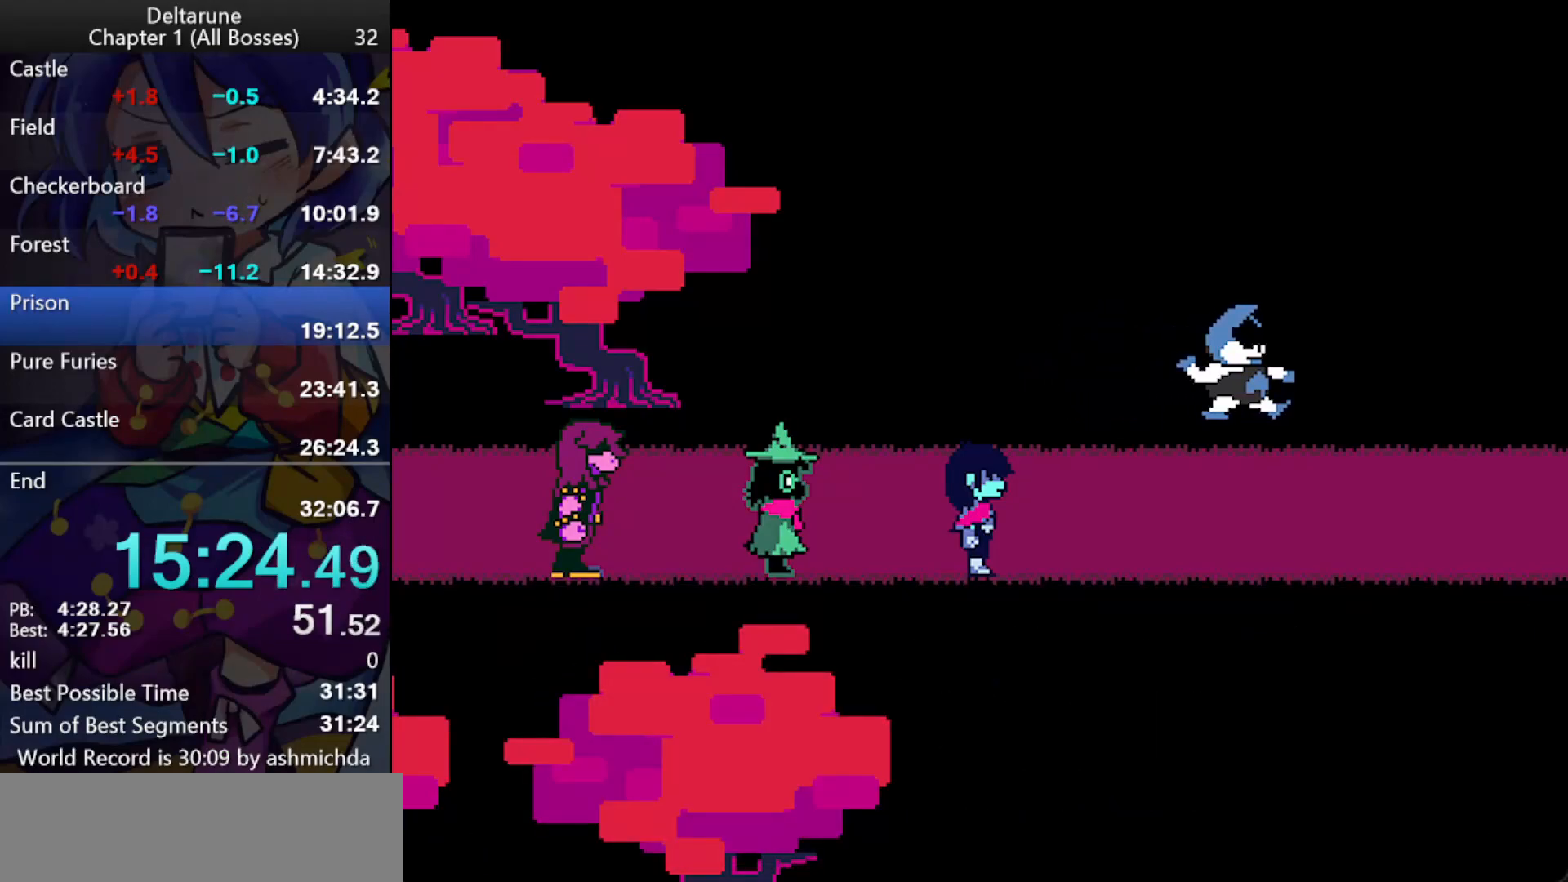
{"keys": ["ctrl_l", "return", "right", "shift_l", "z"], "events": [[17, "return", "up"], [17, "z", "up"], [67, "return", "down"], [67, "z", "down"], [117, "z", "up"], [200, "return", "up"], [200, "z", "down"], [250, "return", "down"], [250, "z", "up"], [300, "return", "up"], [300, "z", "down"], [350, "return", "down"], [350, "z", "up"], [400, "z", "down"], [433, "return", "up"], [483, "return", "down"]]}
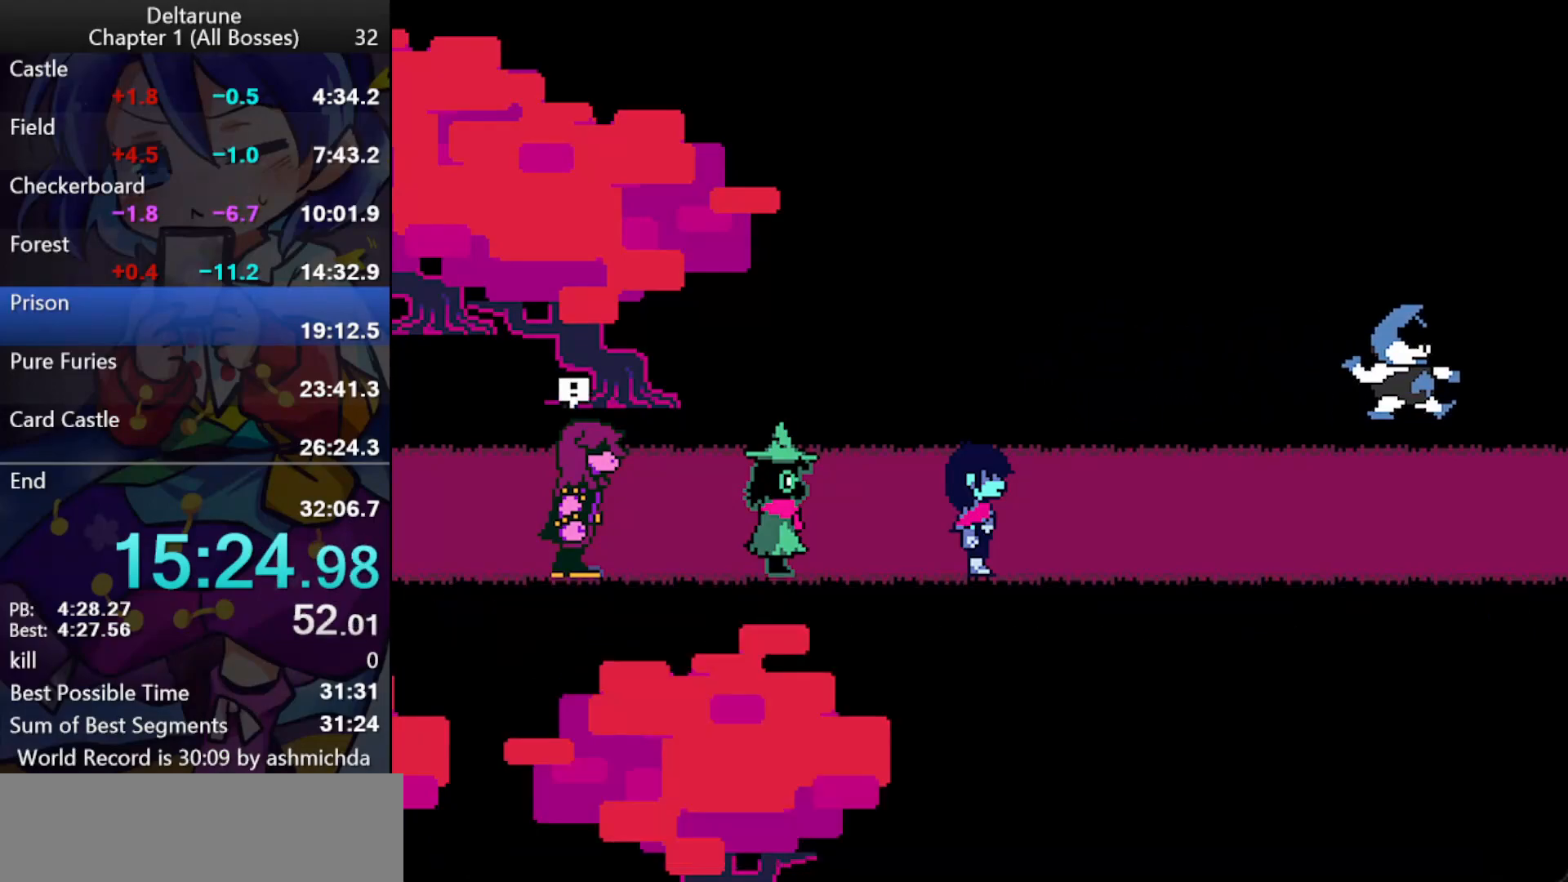
{"keys": ["ctrl_l", "right", "shift_l"], "events": [[33, "return", "up"], [83, "z", "up"]]}
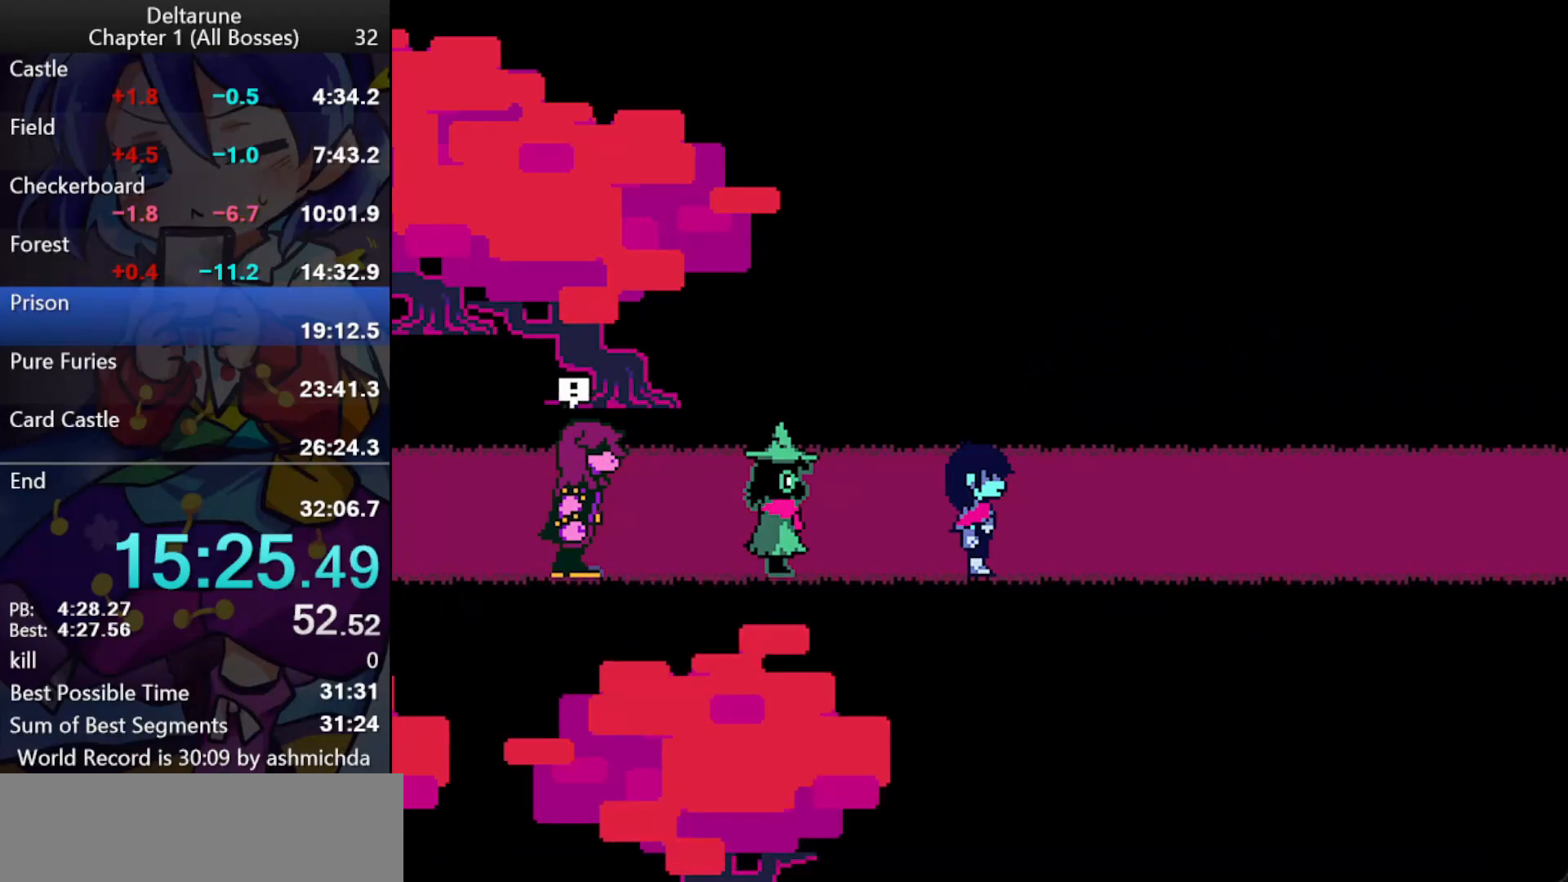
{"keys": ["ctrl_l", "return", "right", "shift_l"], "events": [[150, "return", "down"], [183, "return", "up"], [183, "z", "down"], [283, "return", "down"], [333, "return", "up"], [333, "z", "up"], [383, "return", "down"], [383, "z", "down"], [417, "return", "up"], [467, "return", "down"], [467, "z", "up"]]}
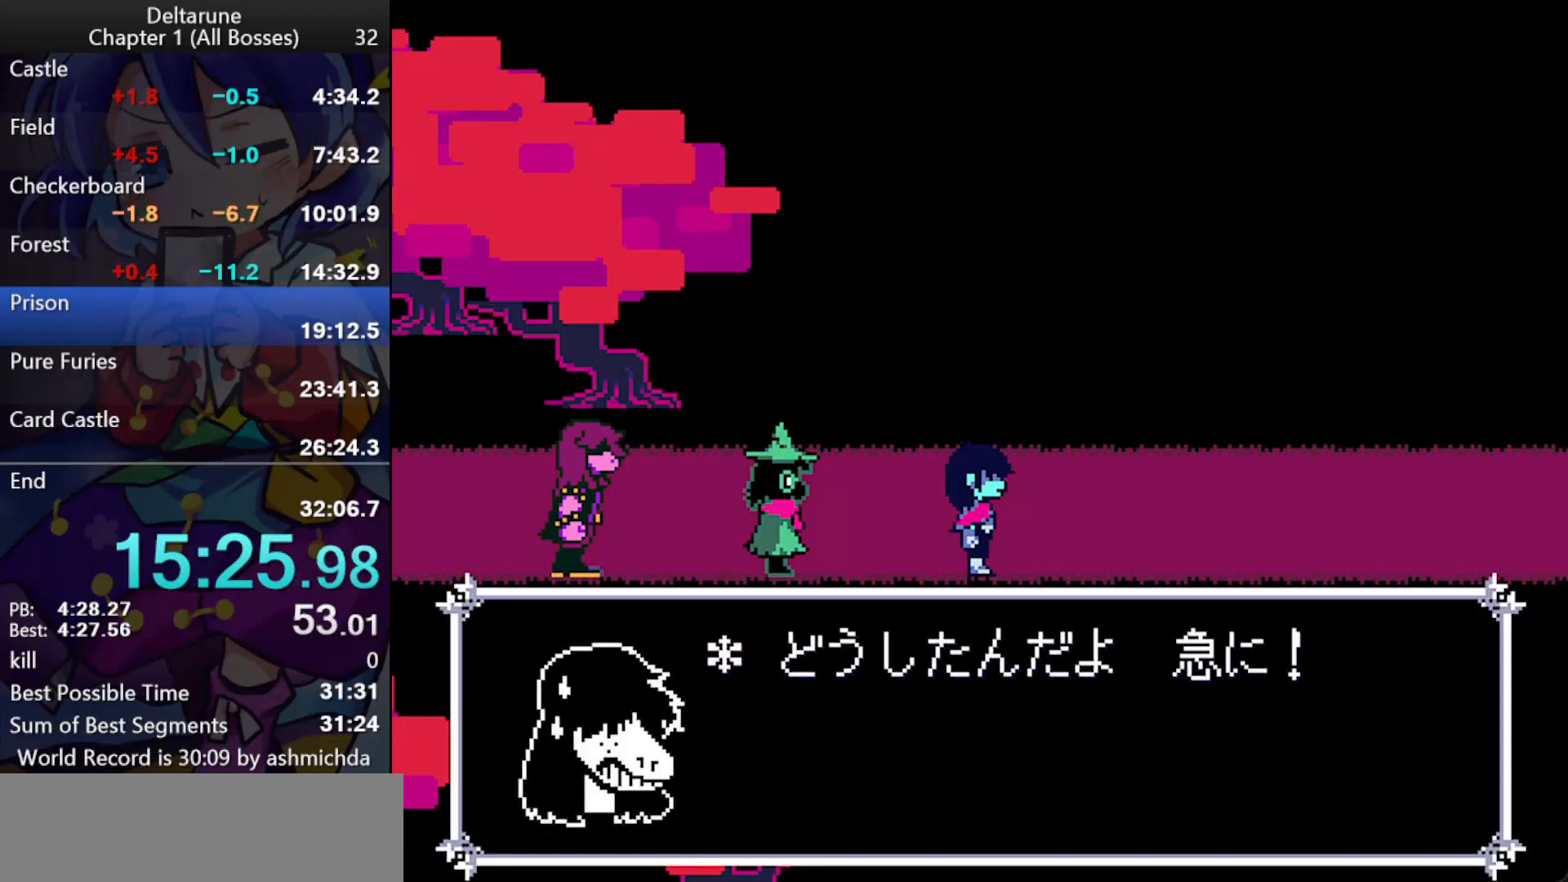
{"keys": ["ctrl_l", "right", "shift_l"], "events": [[17, "return", "up"], [17, "z", "down"], [67, "return", "down"], [67, "z", "up"], [117, "return", "up"], [117, "z", "down"], [167, "return", "down"], [200, "return", "up"], [300, "z", "up"]]}
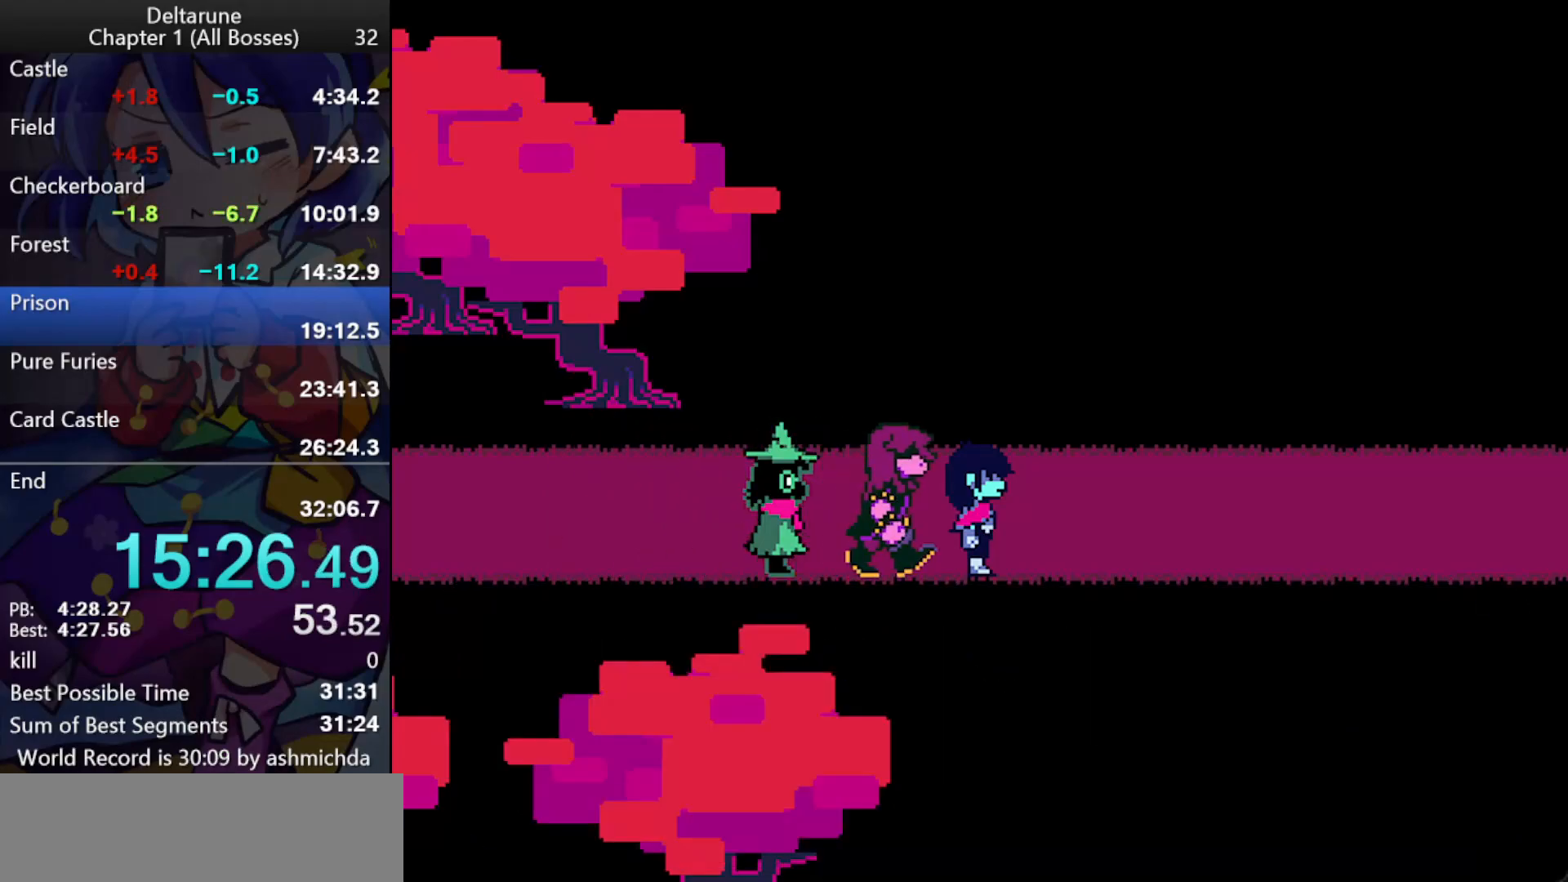
{"keys": ["ctrl_l", "return", "right", "shift_l"], "events": [[267, "return", "down"], [317, "return", "up"], [417, "z", "down"], [450, "z", "up"], [500, "return", "down"]]}
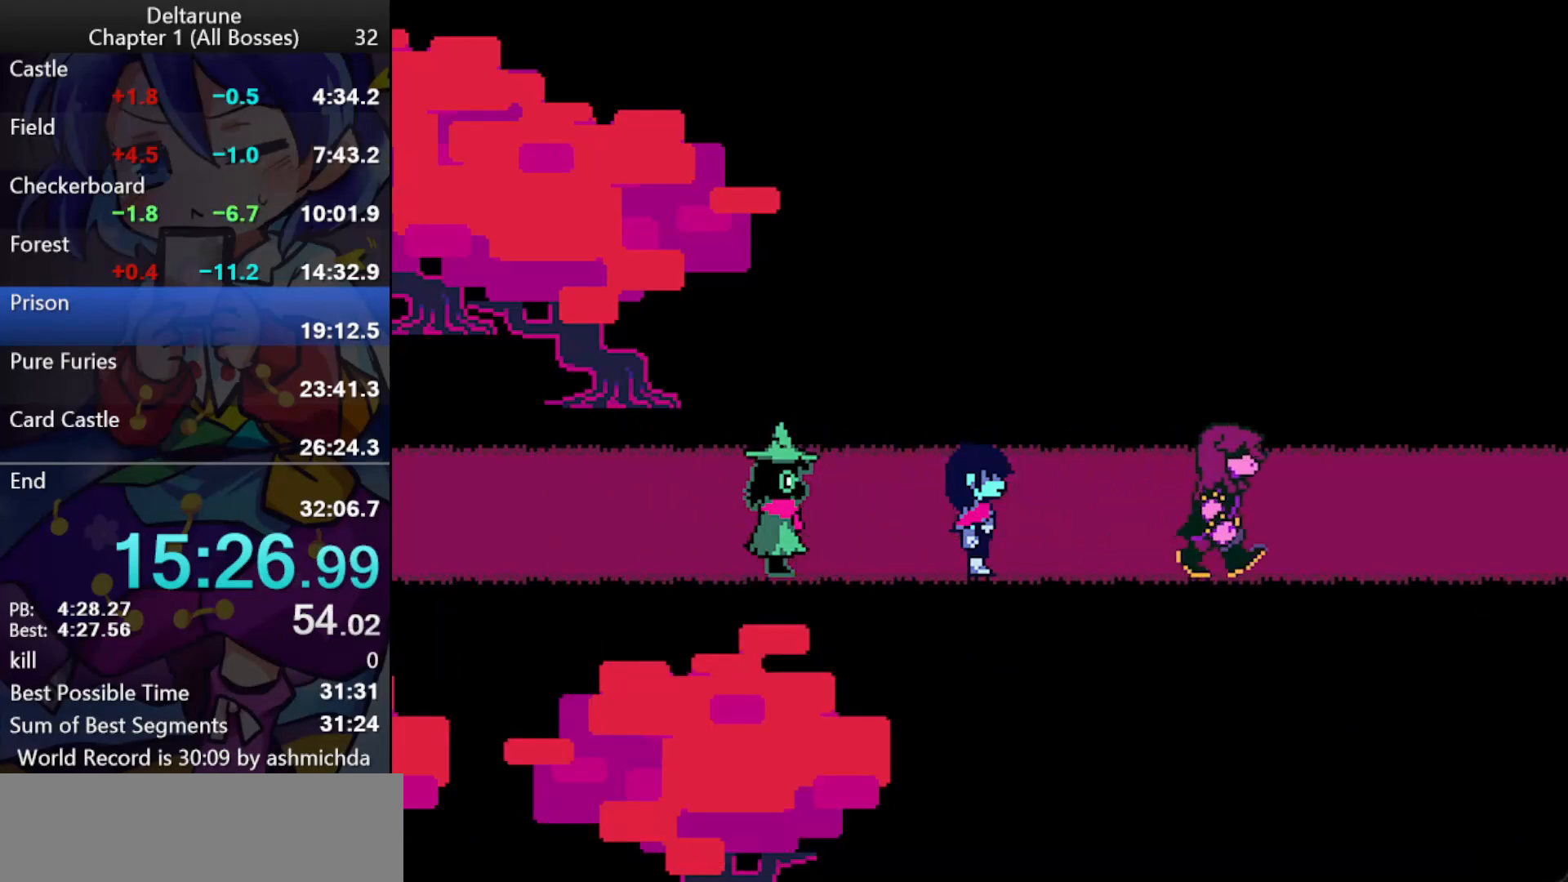
{"keys": ["ctrl_l", "right", "shift_l", "z"], "events": [[50, "return", "up"], [50, "z", "down"], [100, "return", "down"], [150, "return", "up"], [183, "return", "down"], [233, "return", "up"], [333, "return", "down"], [383, "return", "up"], [417, "return", "down"], [467, "return", "up"]]}
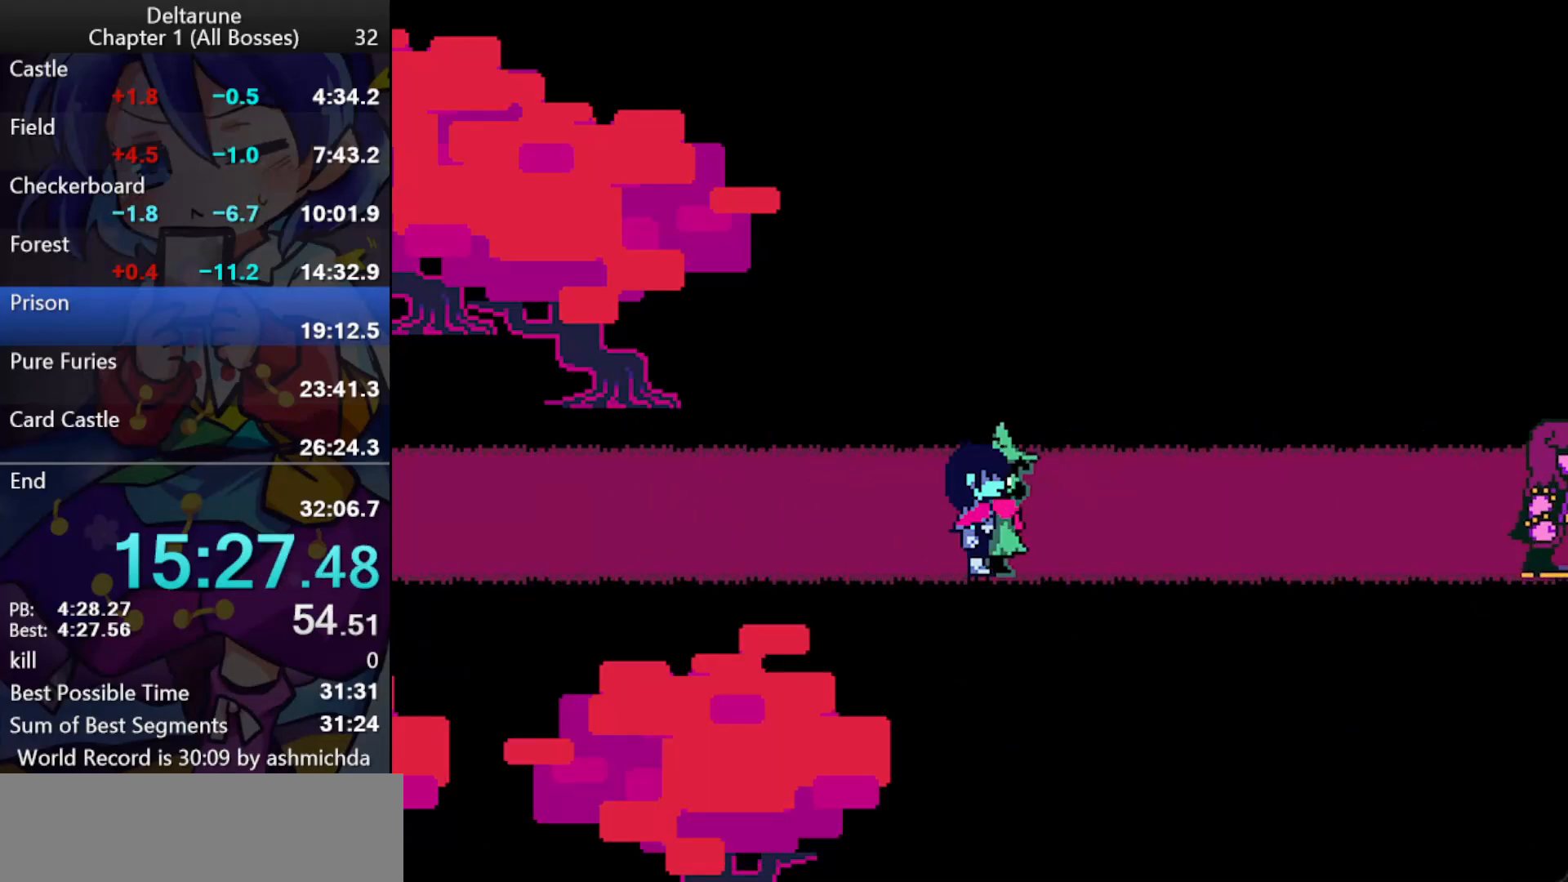
{"keys": ["ctrl_l", "right", "shift_l"], "events": [[17, "z", "up"], [117, "z", "down"], [200, "z", "up"]]}
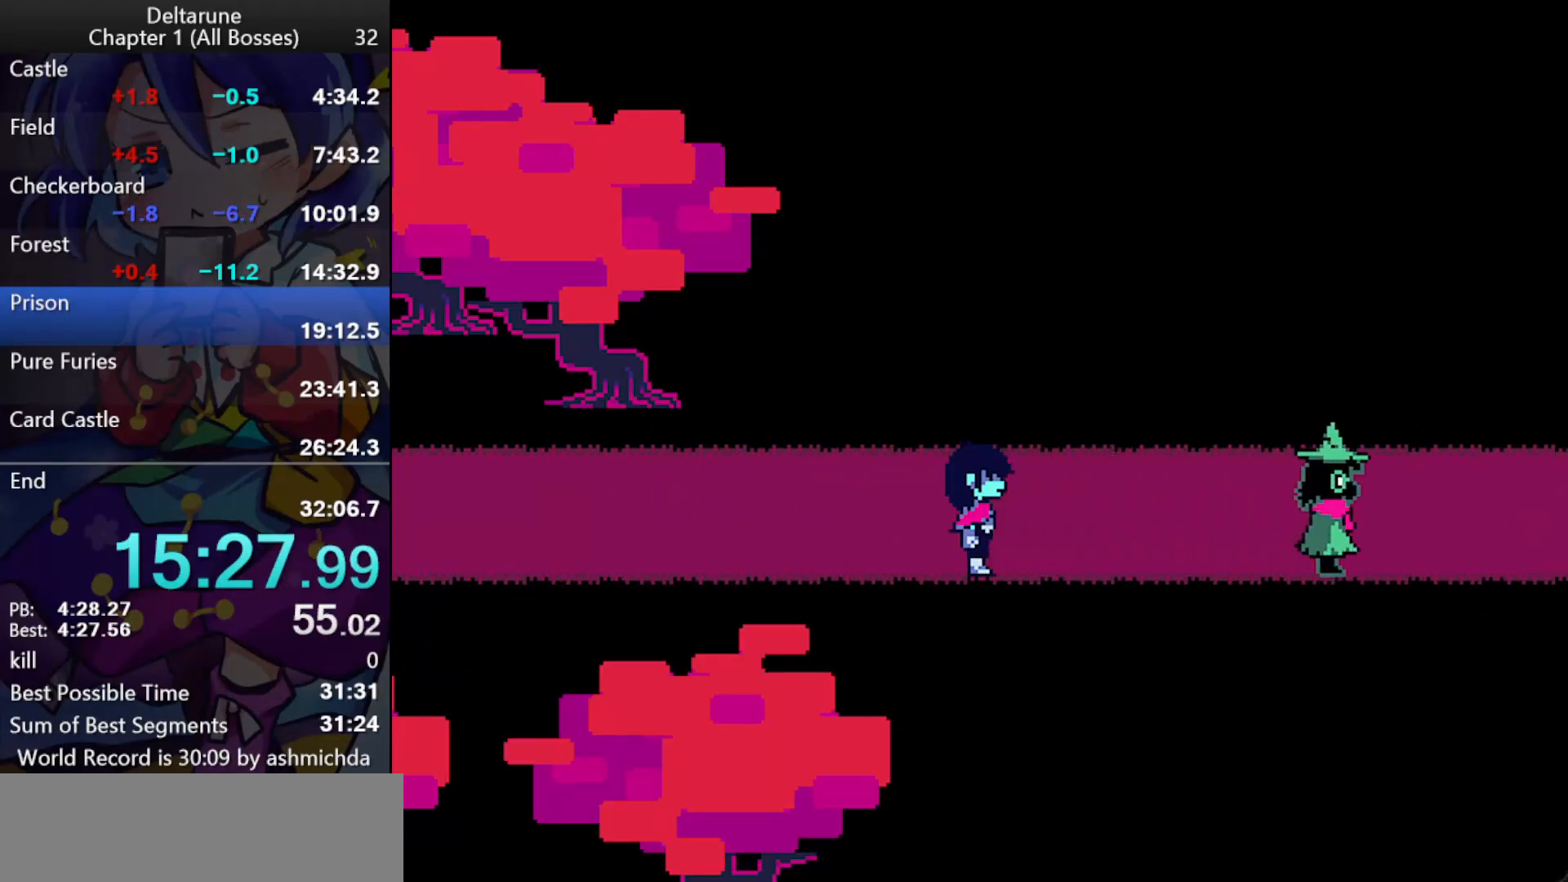
{"keys": ["ctrl_l", "right", "shift_l"], "events": []}
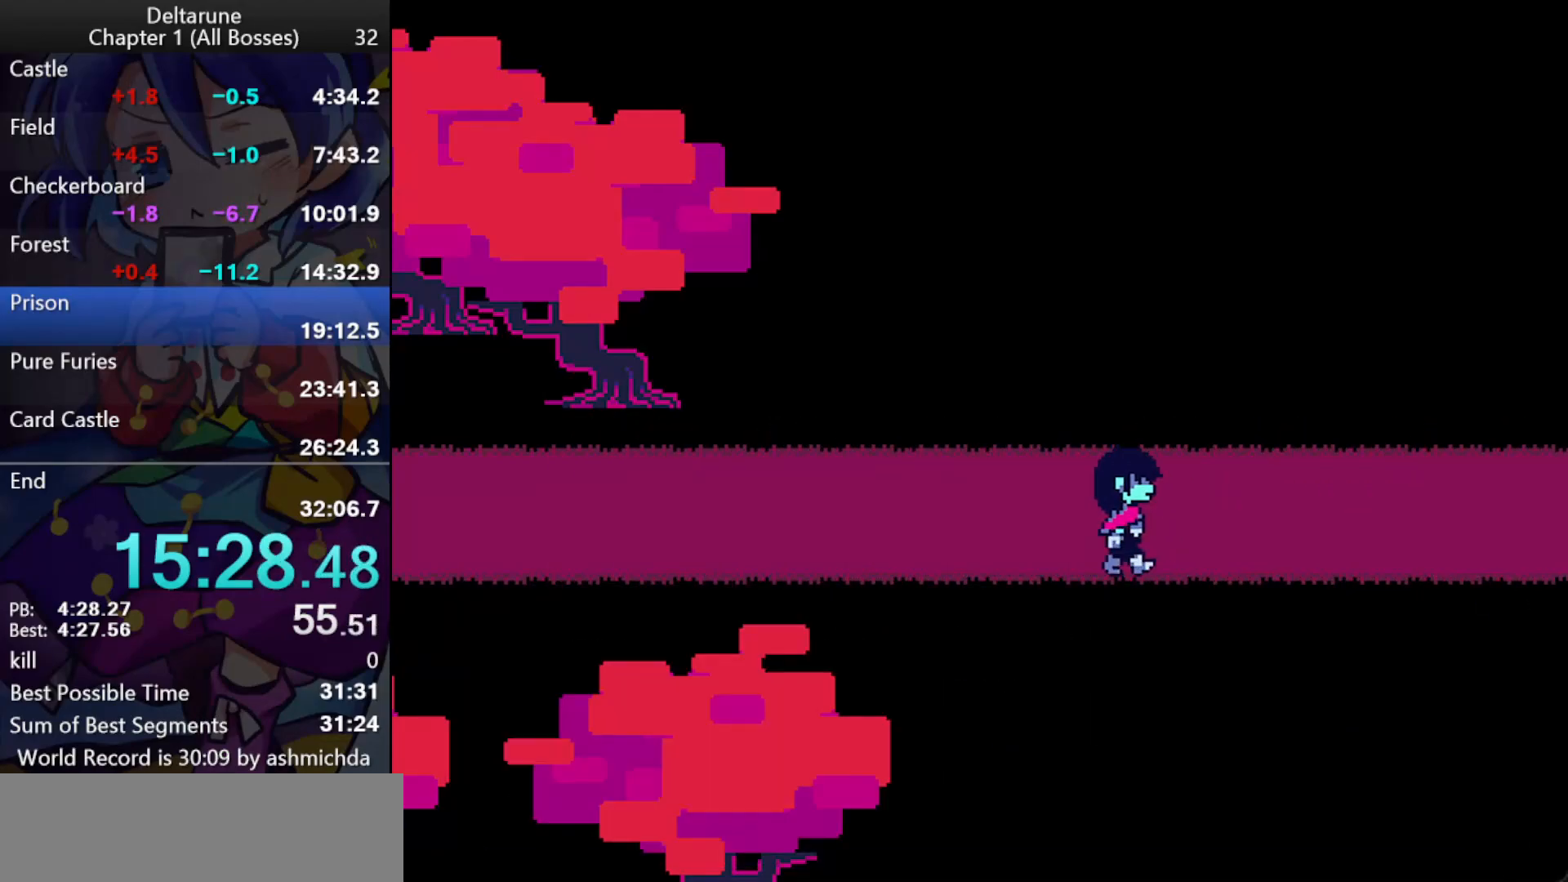
{"keys": ["ctrl_l", "right", "shift_l"], "events": []}
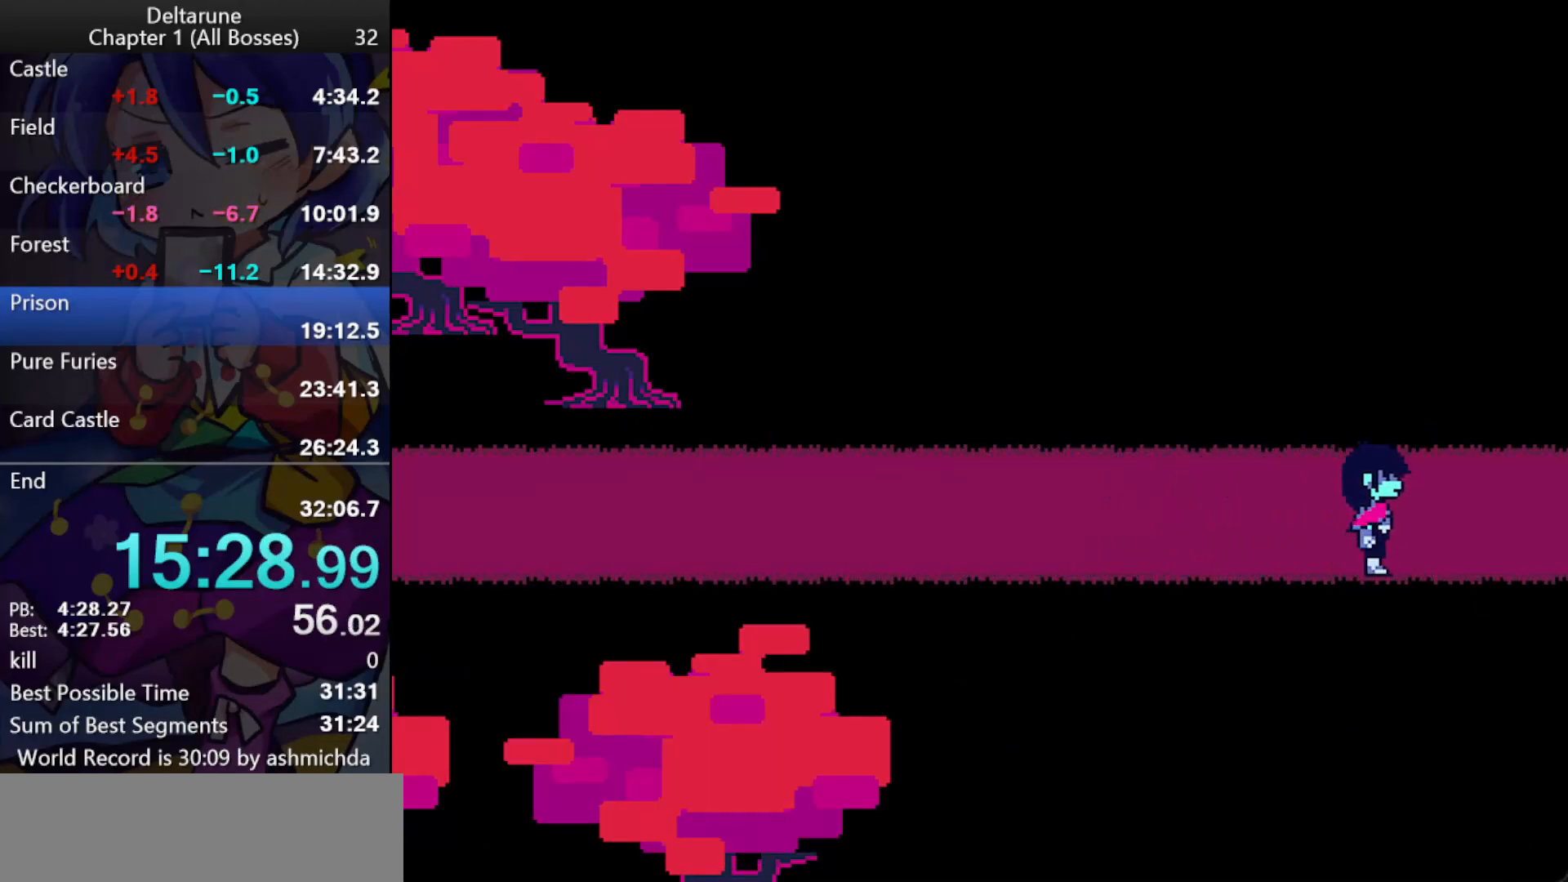
{"keys": ["ctrl_l", "right", "shift_l"], "events": []}
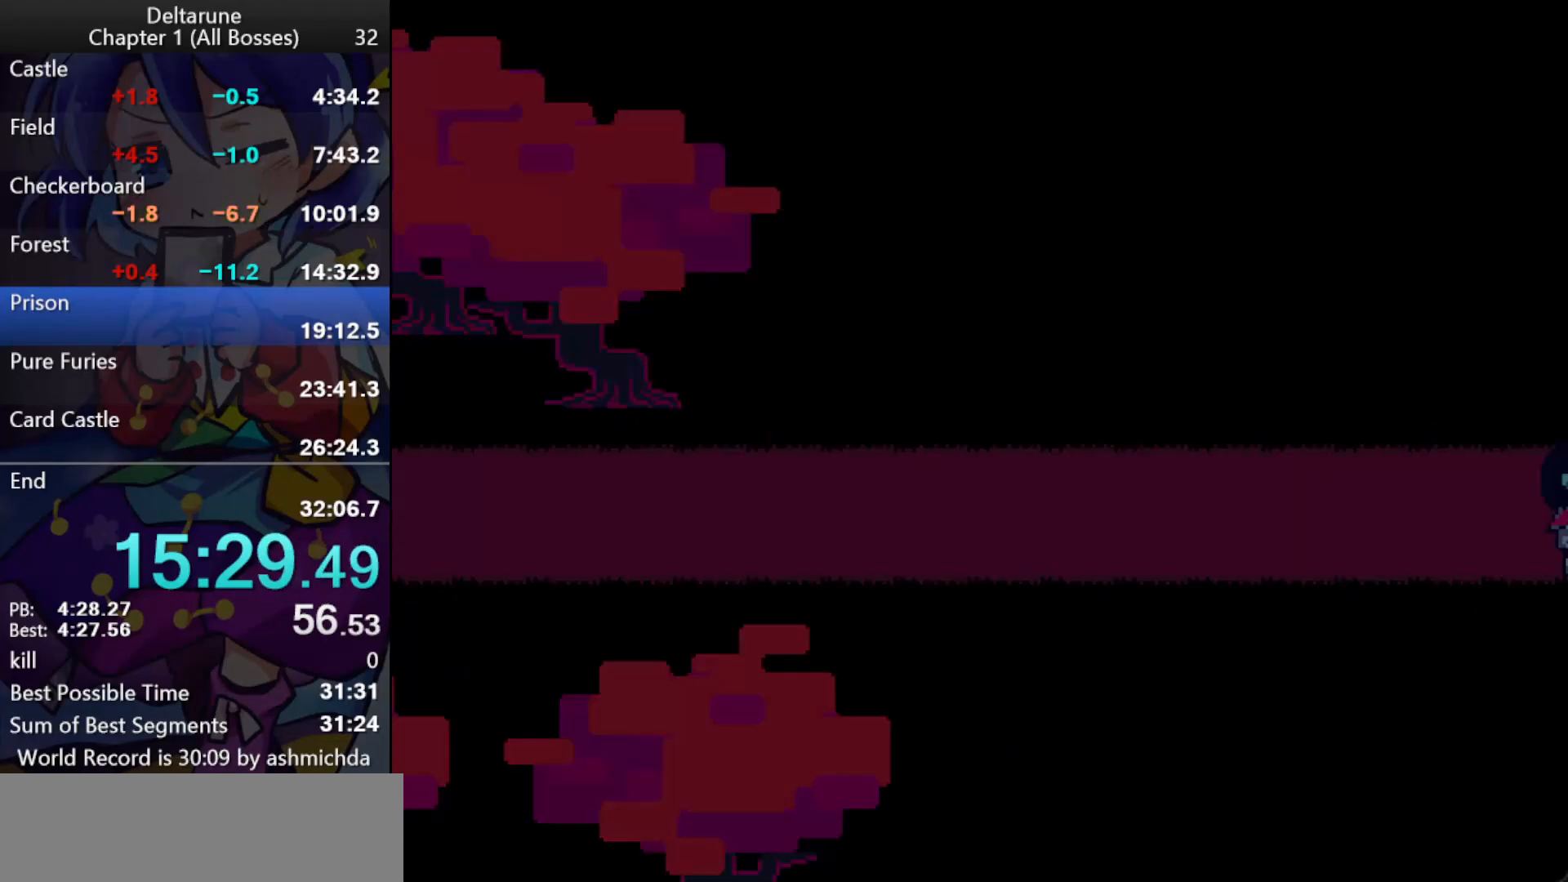
{"keys": ["ctrl_l", "right", "shift_l"], "events": []}
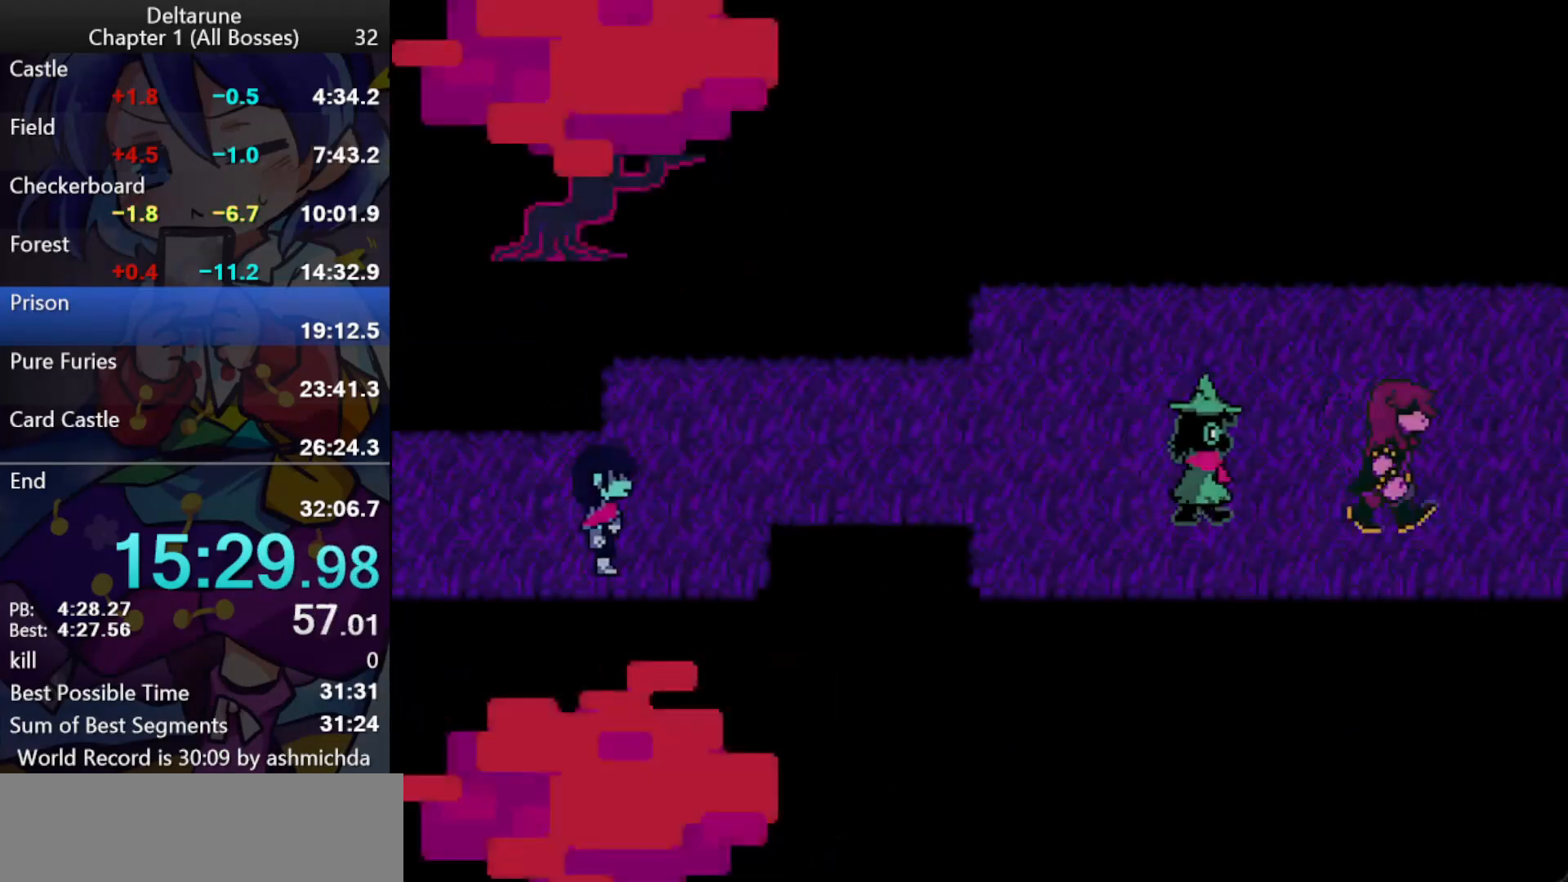
{"keys": ["ctrl_l", "right", "shift_l", "up", "z"], "events": [[100, "up", "down"], [467, "z", "down"]]}
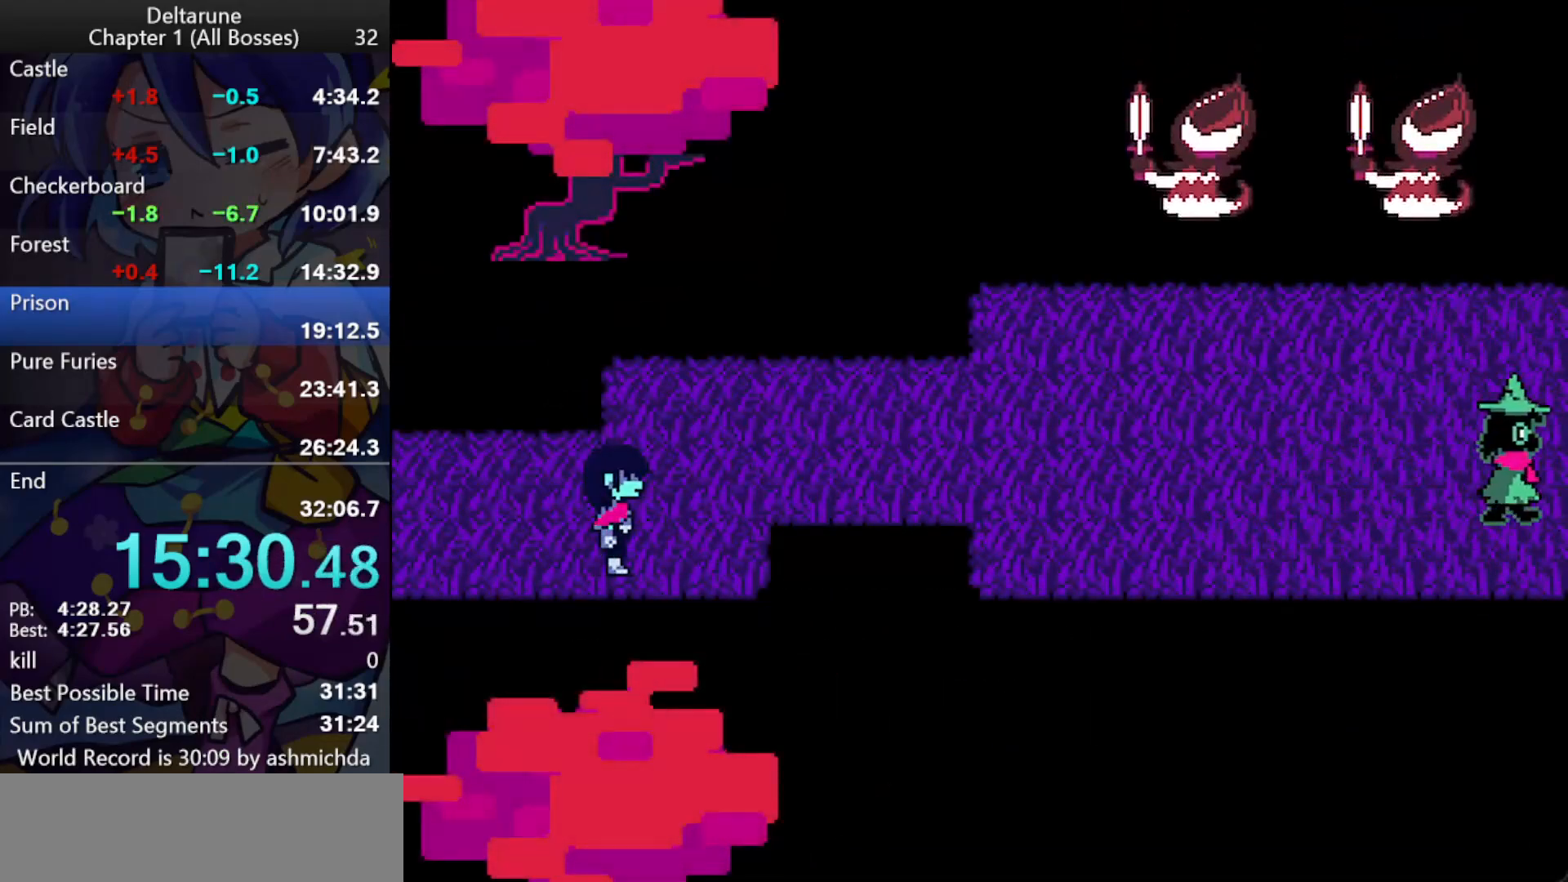
{"keys": ["ctrl_l", "right", "shift_l", "up", "z"], "events": [[250, "z", "up"], [300, "z", "down"], [350, "z", "up"], [400, "z", "down"]]}
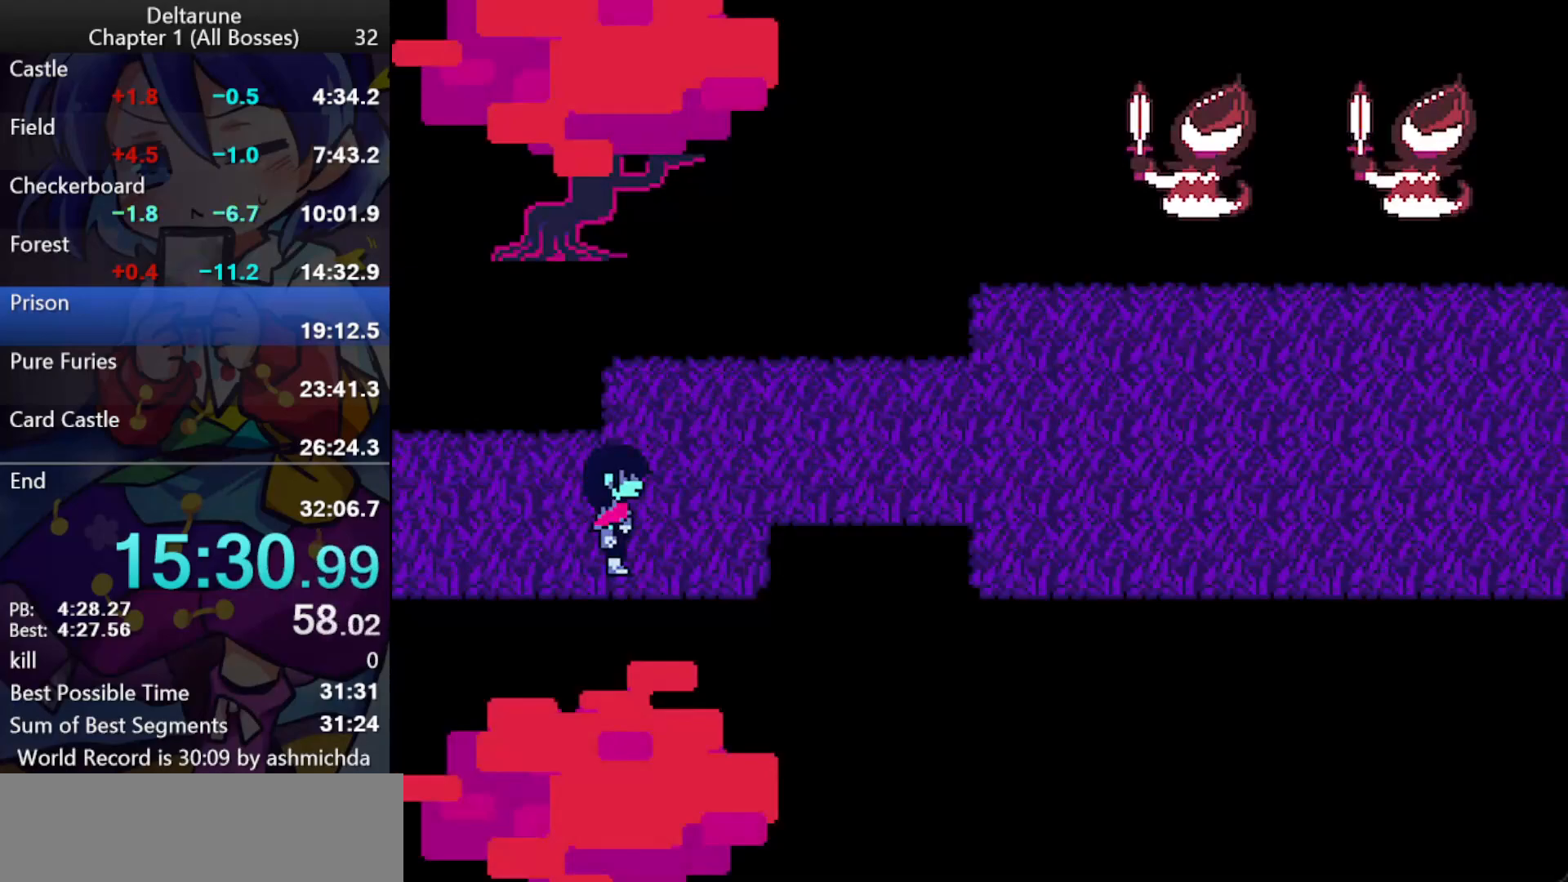
{"keys": ["ctrl_l", "right", "shift_l"], "events": [[83, "z", "up"], [133, "z", "down"], [167, "z", "up"], [217, "z", "down"], [267, "z", "up"], [317, "z", "down"], [417, "z", "up"], [450, "z", "down"], [500, "up", "up"], [500, "z", "up"]]}
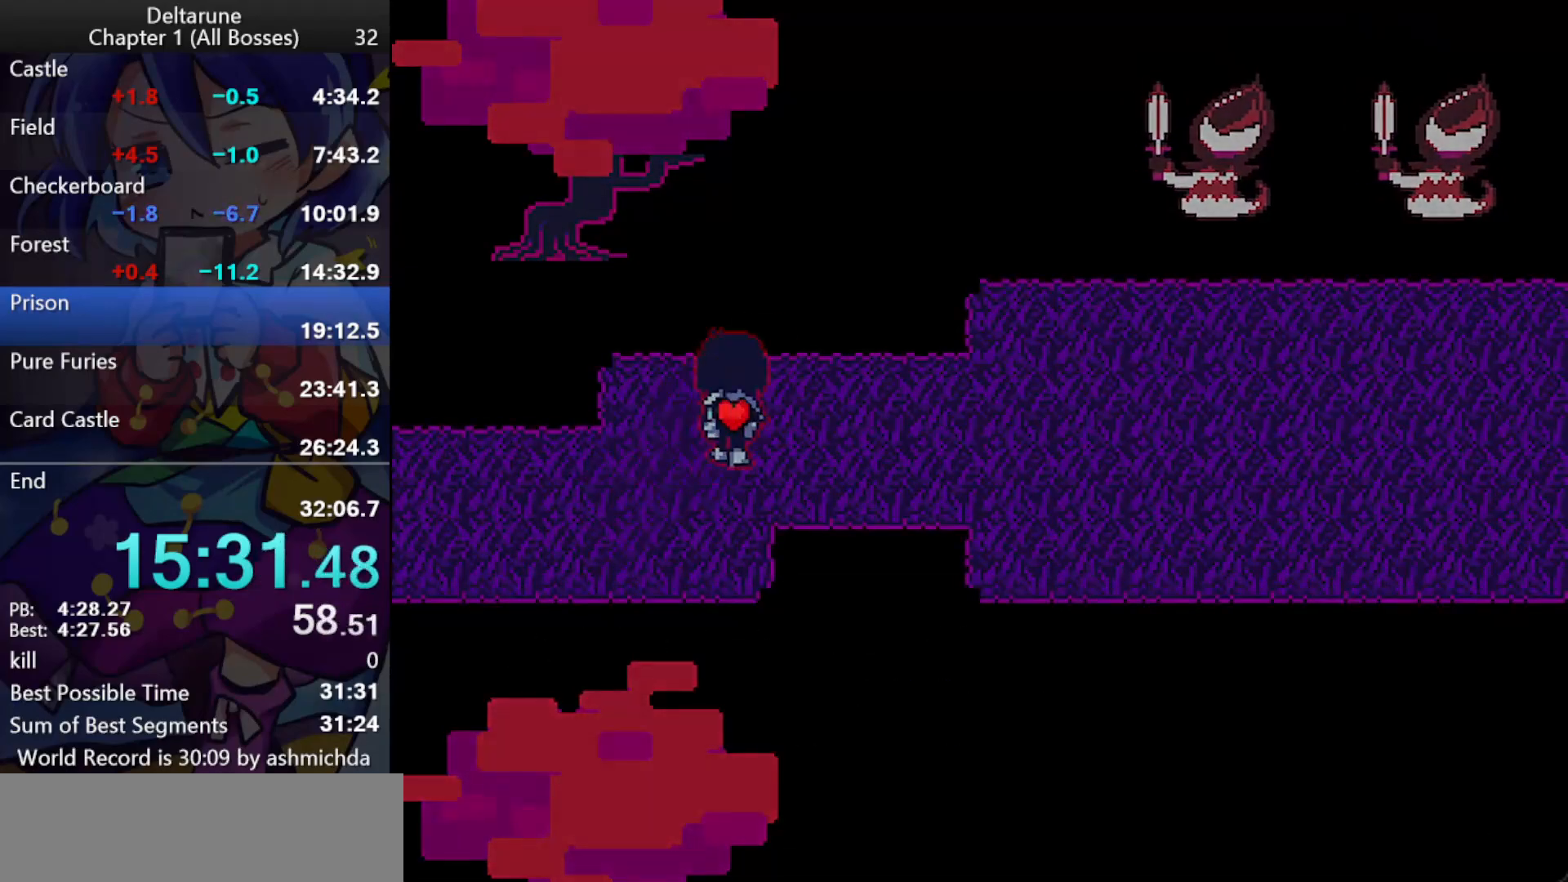
{"keys": ["ctrl_l", "right", "shift_l"], "events": []}
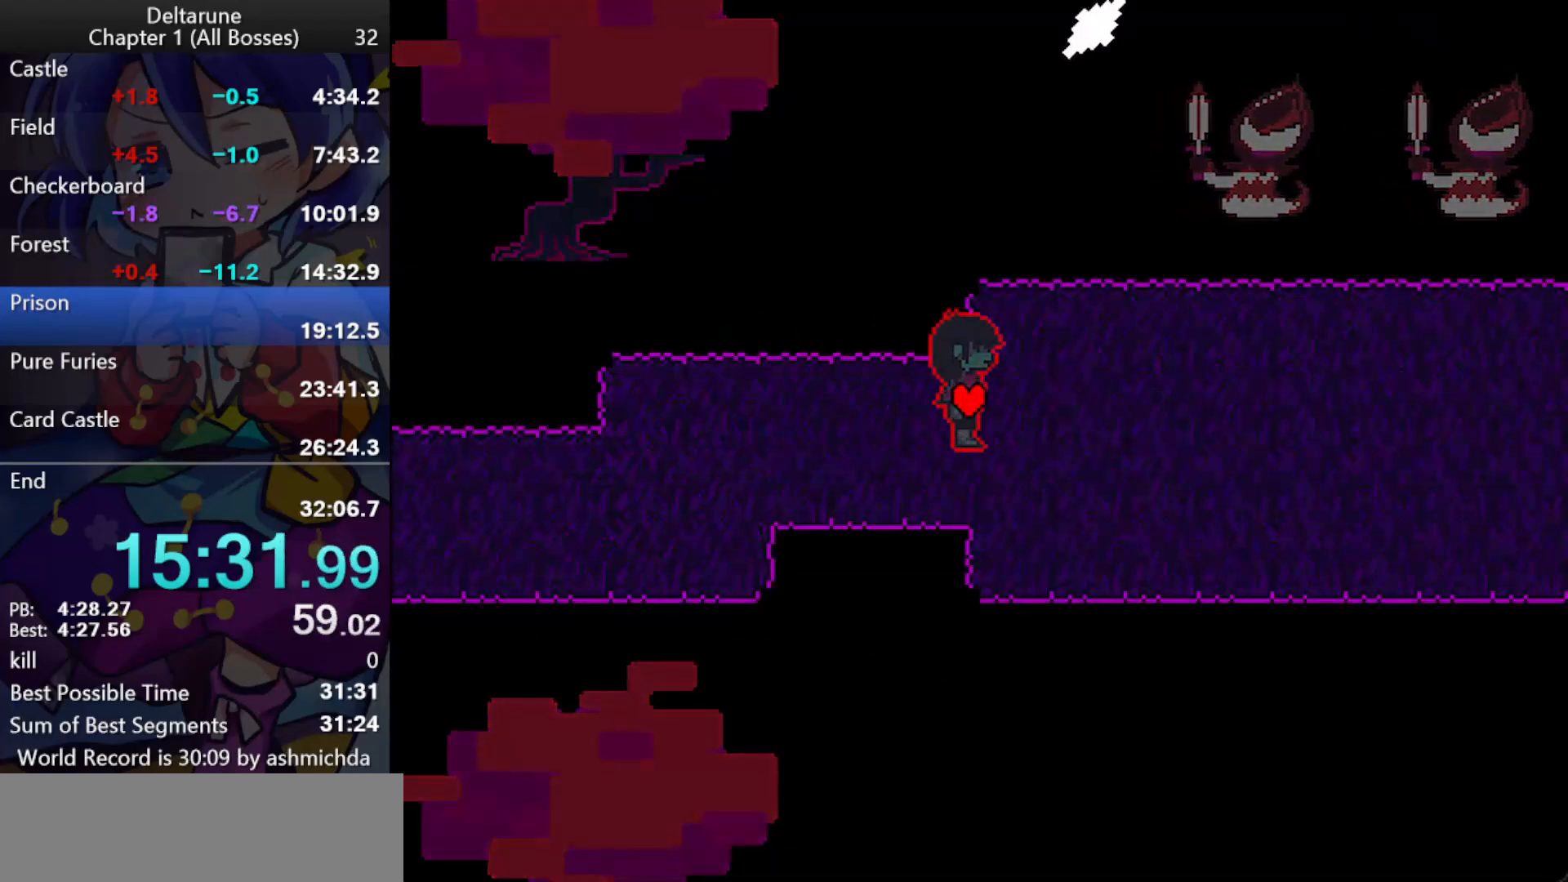
{"keys": ["ctrl_l", "right", "shift_l"], "events": []}
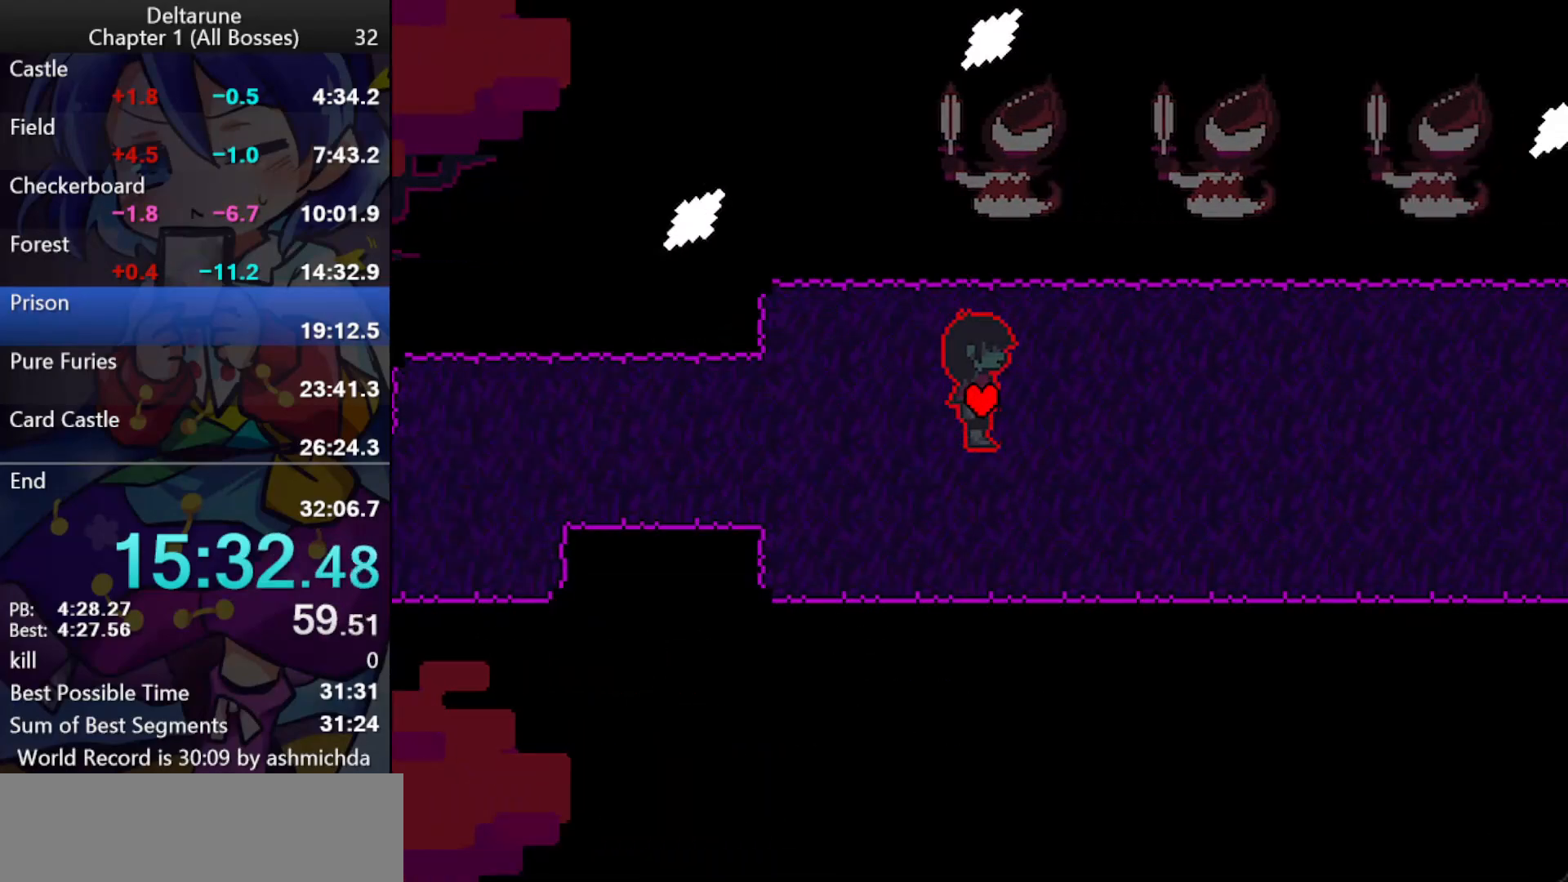
{"keys": ["ctrl_l", "right", "shift_l"], "events": []}